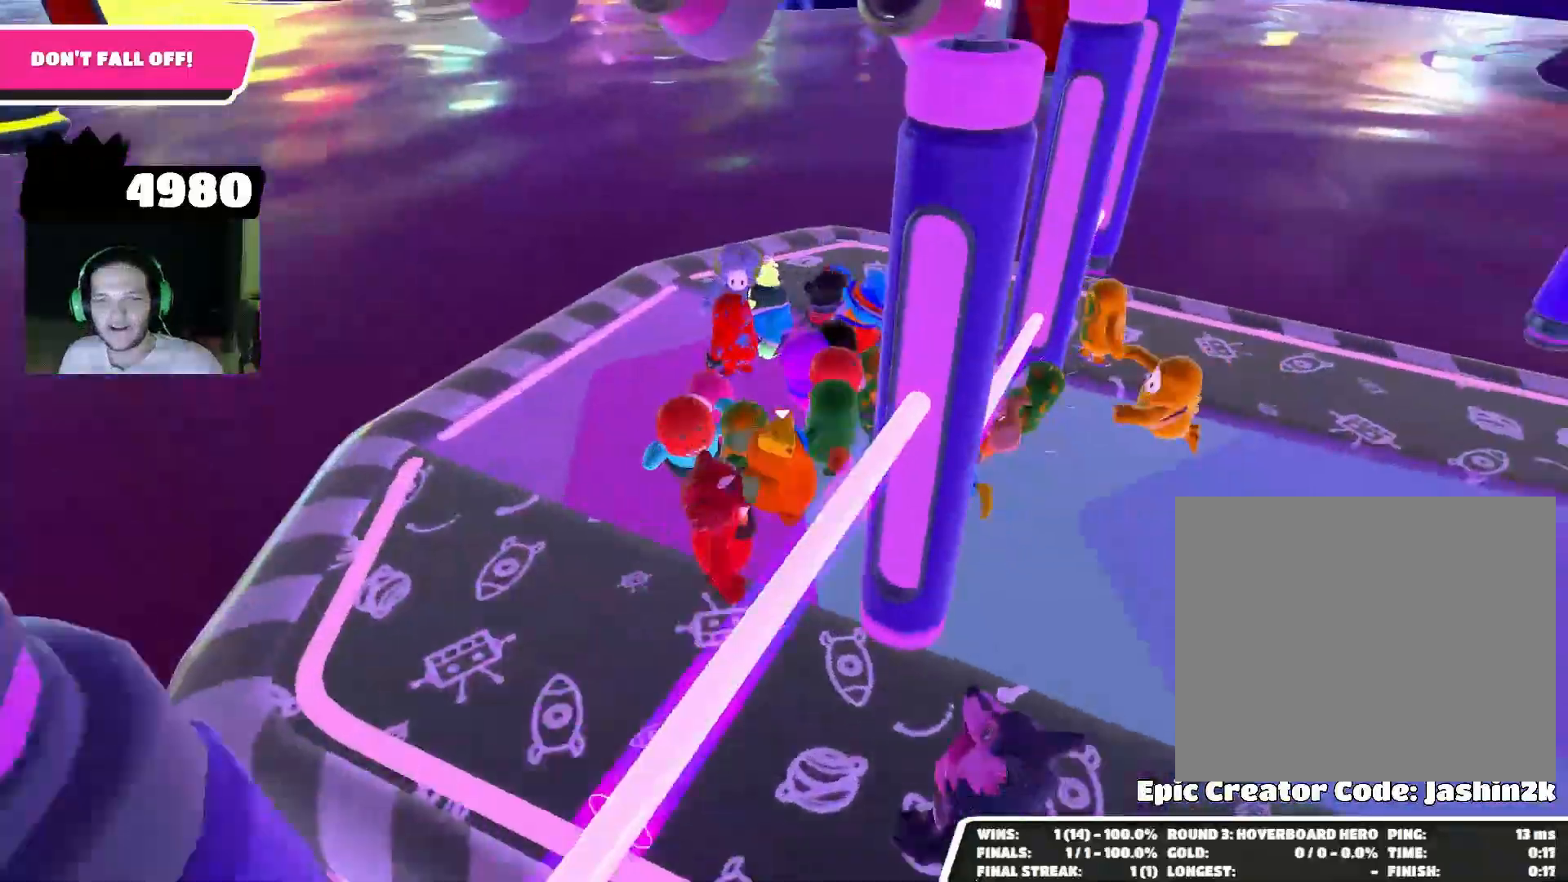
Gameplay with a controller (PlayStation layout); each line is a JSON object with the inputs held at the frame after it. "events" lists button and stick changes between this image and that frame as [ms after this image, input, new state], when the widget could be followed in between.
{"buttons": [], "left_stick": "center", "right_stick": "center", "events": [[167, "right_stick", "center"], [400, "left_stick", "center"]]}
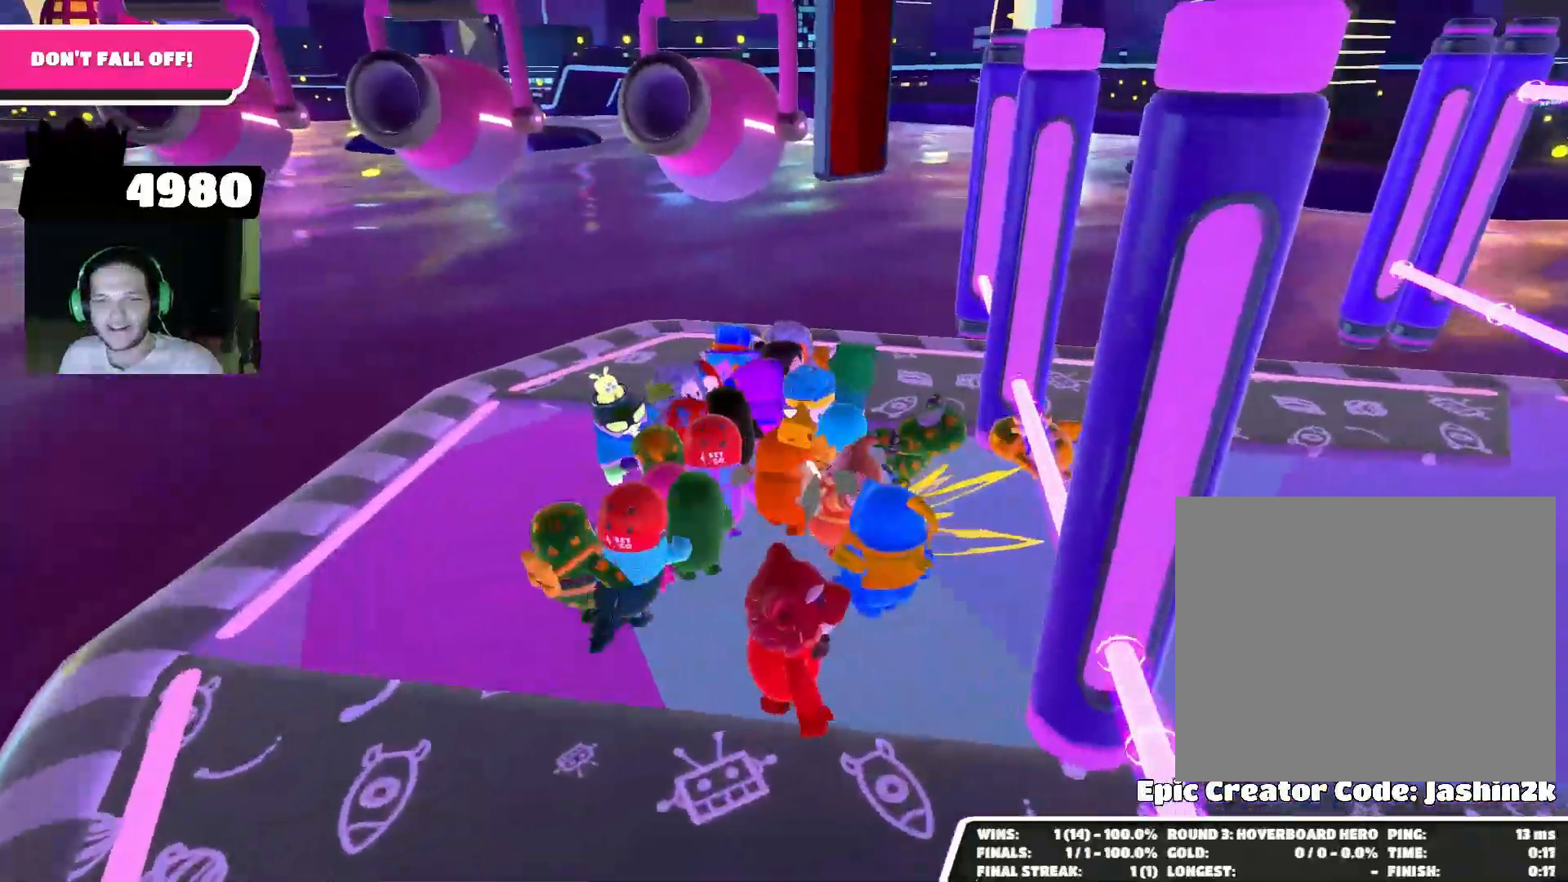
{"buttons": [], "left_stick": "up-right", "right_stick": "up", "events": [[167, "left_stick", "up"], [400, "right_stick", "up"], [433, "left_stick", "up-right"]]}
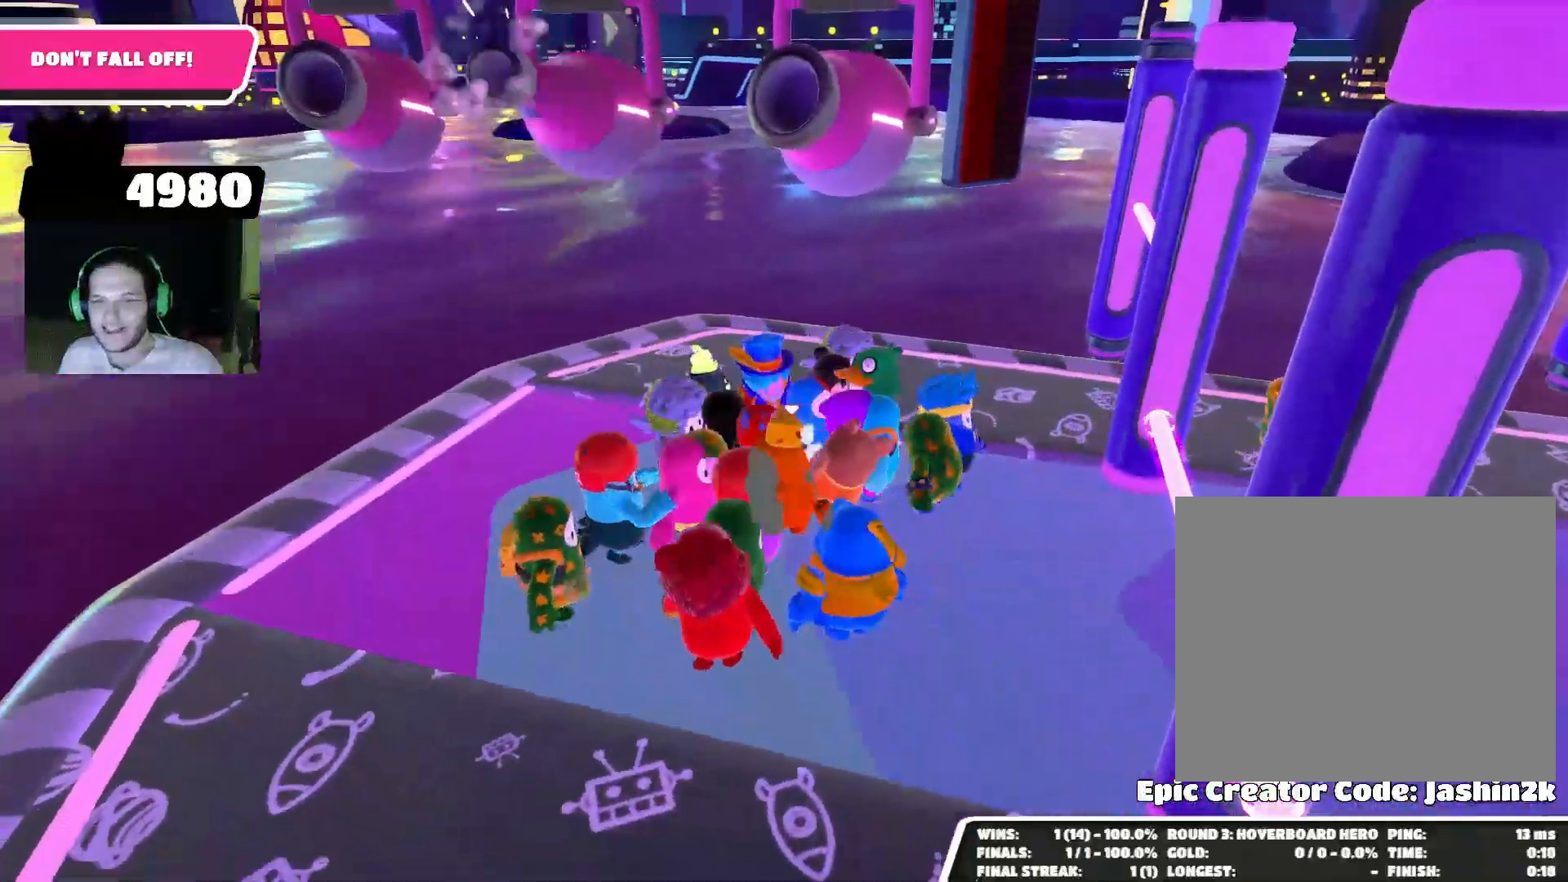
{"buttons": [], "left_stick": "right", "right_stick": "center", "events": [[33, "left_stick", "center"], [200, "right_stick", "center"], [433, "left_stick", "right"]]}
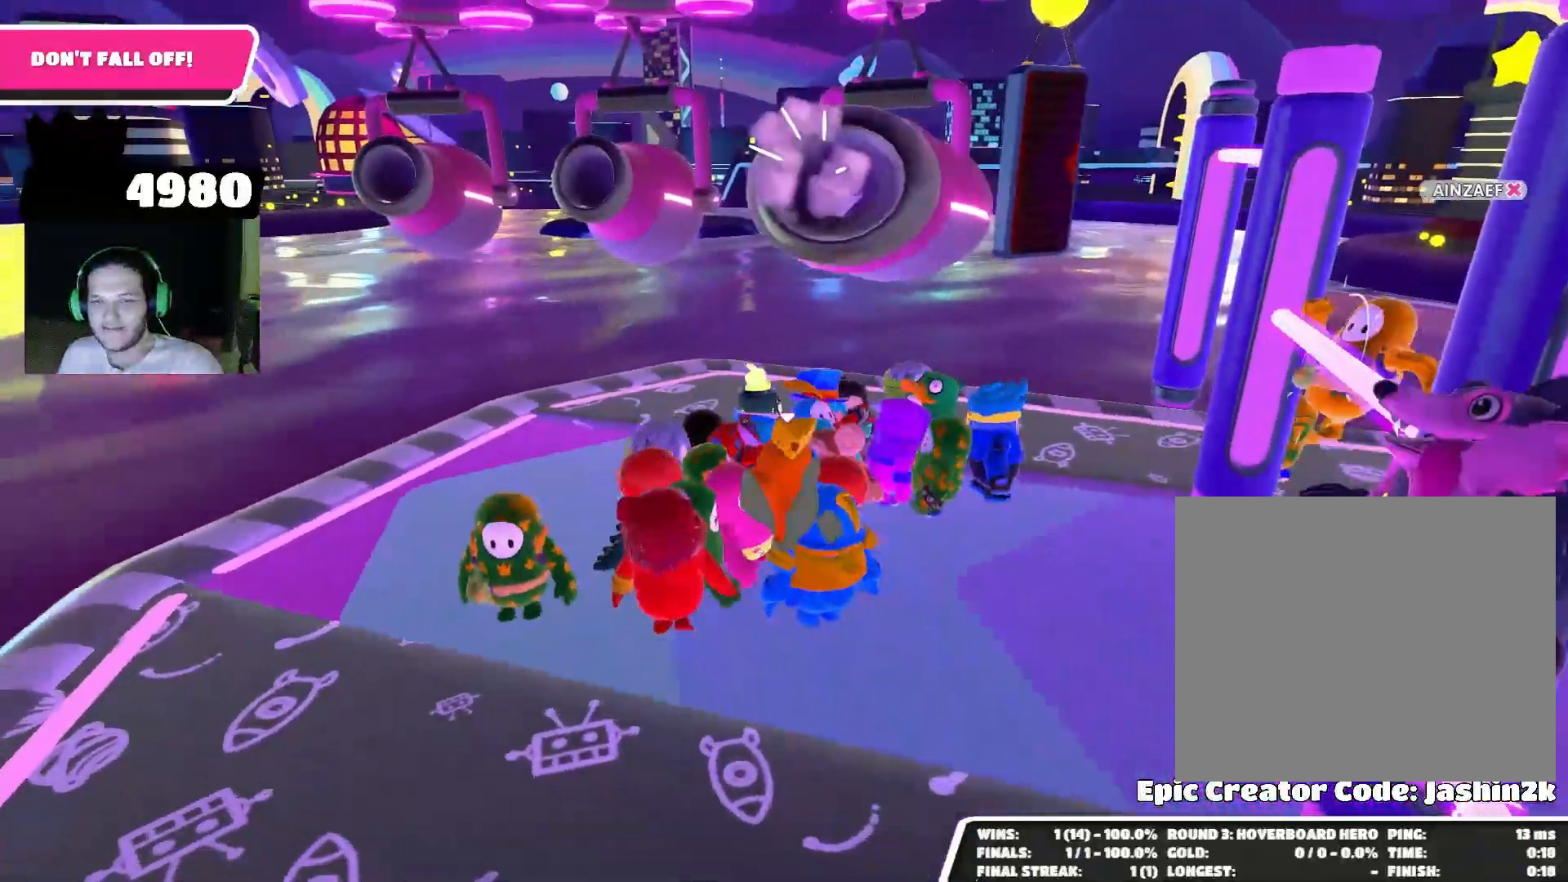
{"buttons": [], "left_stick": "up-right", "right_stick": "center", "events": [[433, "left_stick", "up-right"]]}
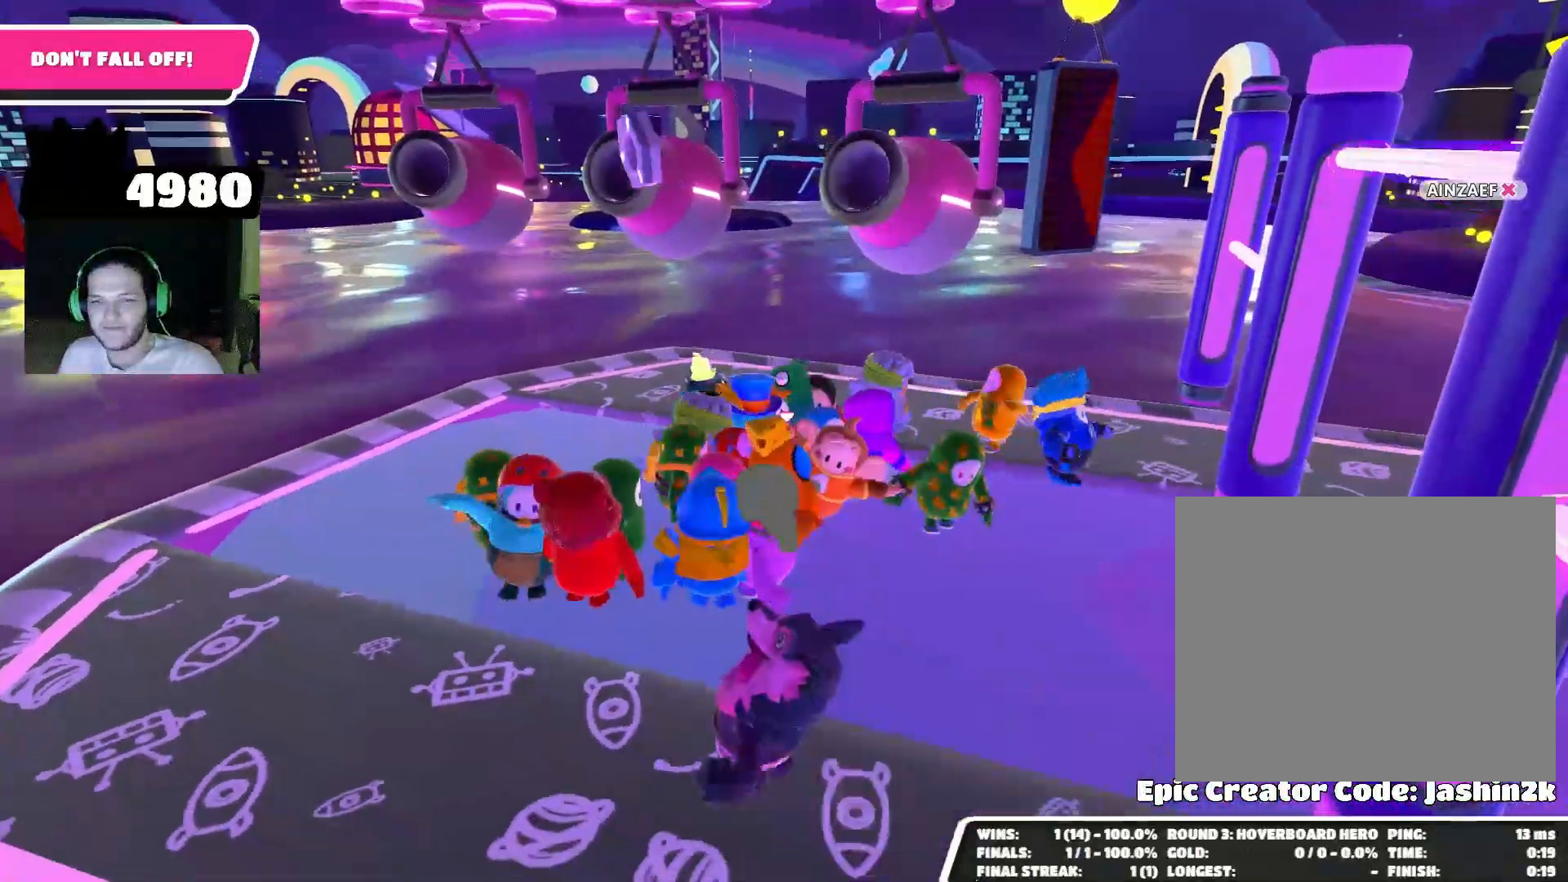
{"buttons": [], "left_stick": "up", "right_stick": "center", "events": [[267, "left_stick", "up"], [267, "right_stick", "right"], [333, "right_stick", "up-right"], [467, "right_stick", "center"]]}
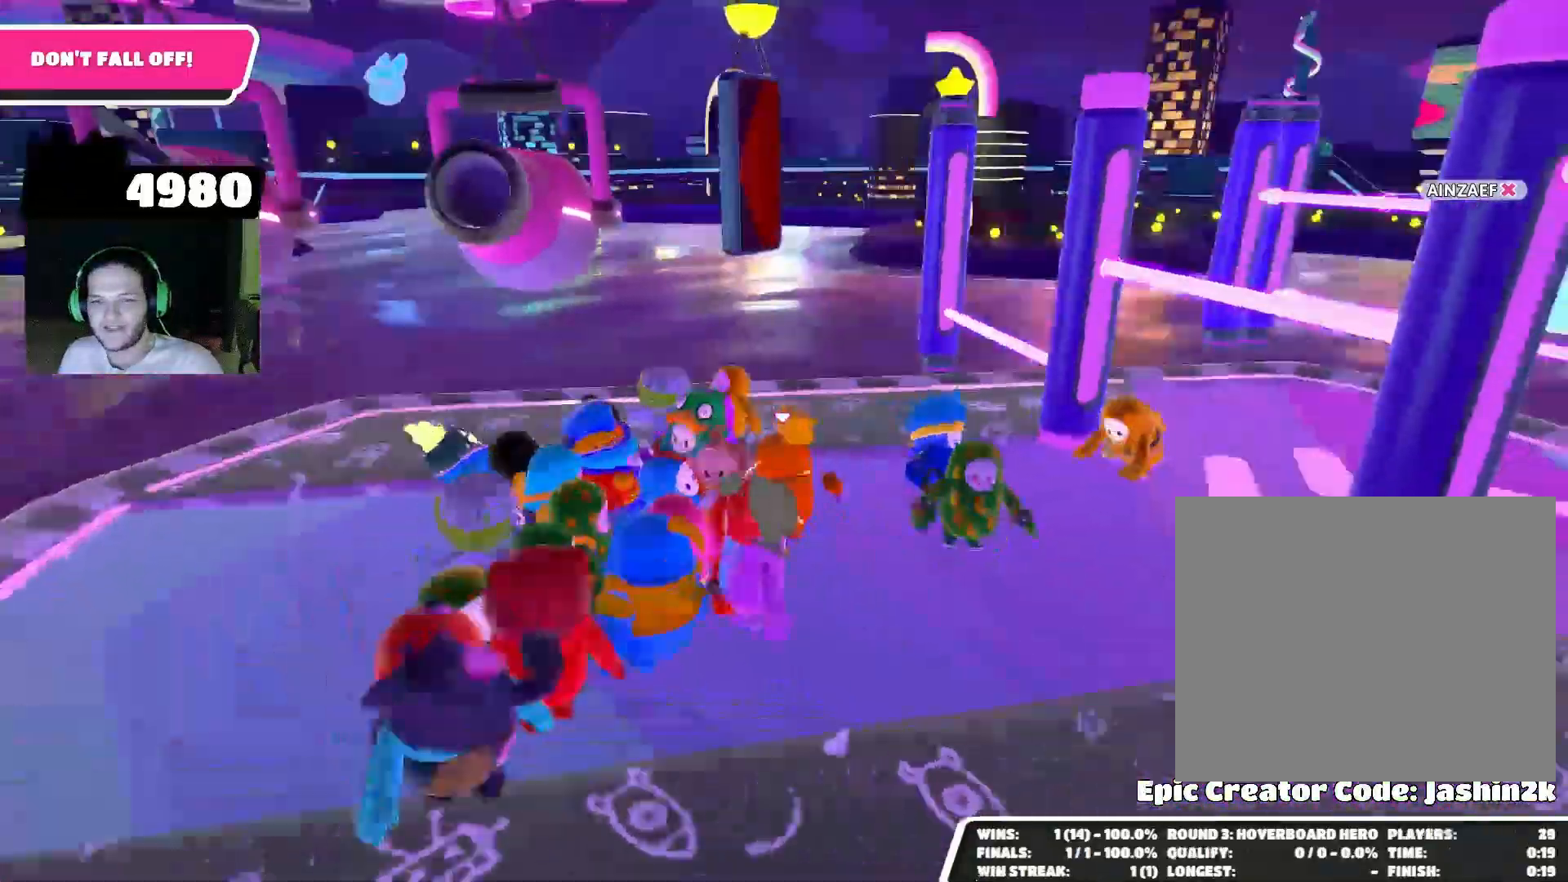
{"buttons": [], "left_stick": "left", "right_stick": "up-left", "events": [[200, "left_stick", "center"], [367, "right_stick", "up"], [467, "left_stick", "left"], [467, "right_stick", "up-left"]]}
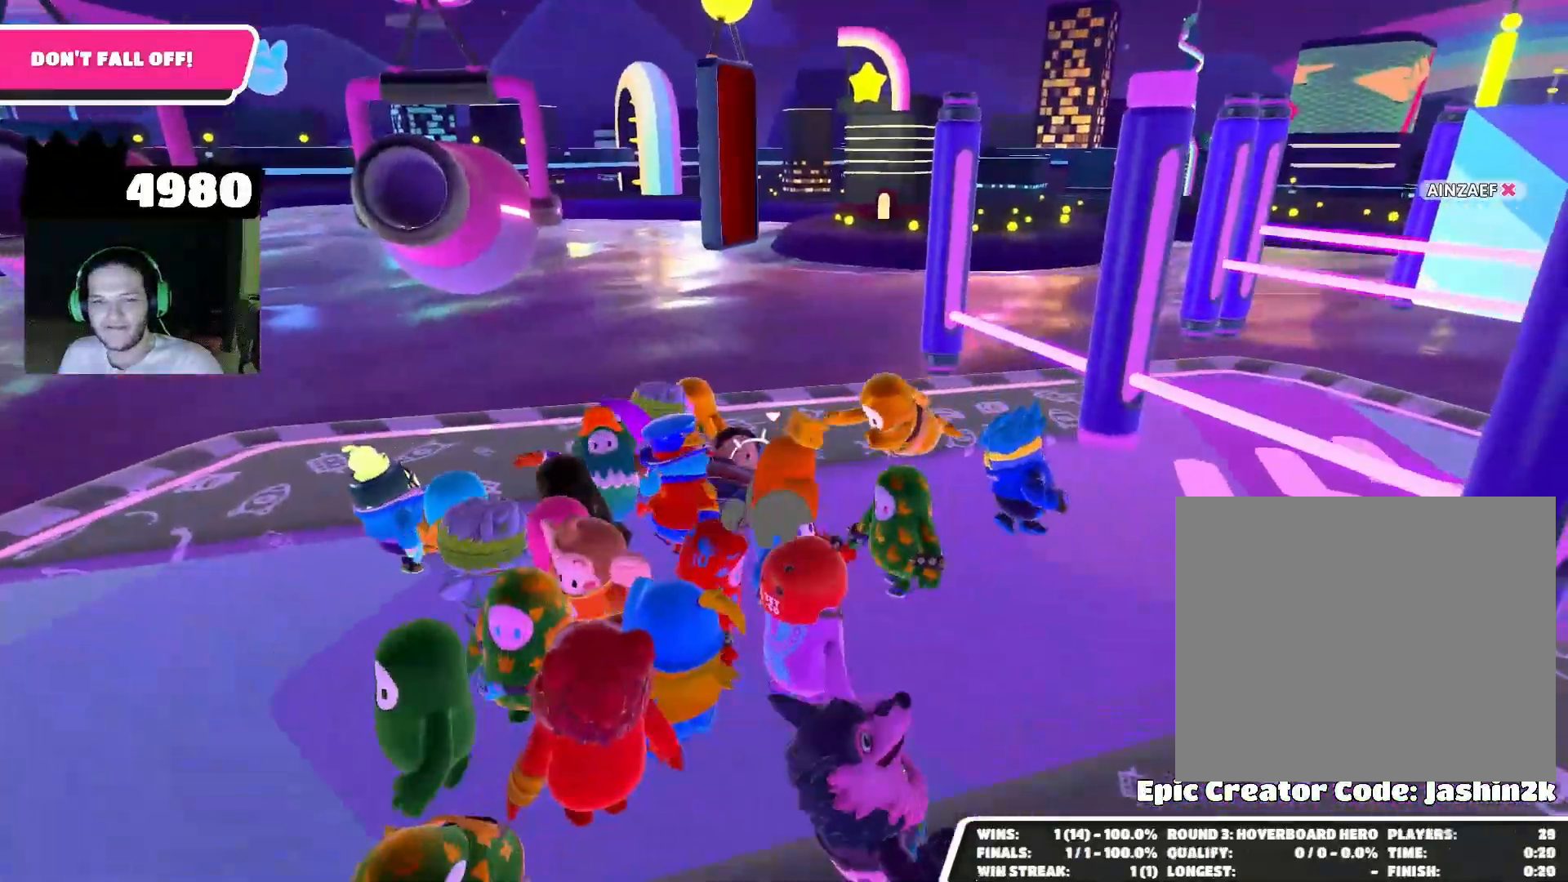
{"buttons": [], "left_stick": "center", "right_stick": "center", "events": [[100, "left_stick", "center"], [133, "right_stick", "center"]]}
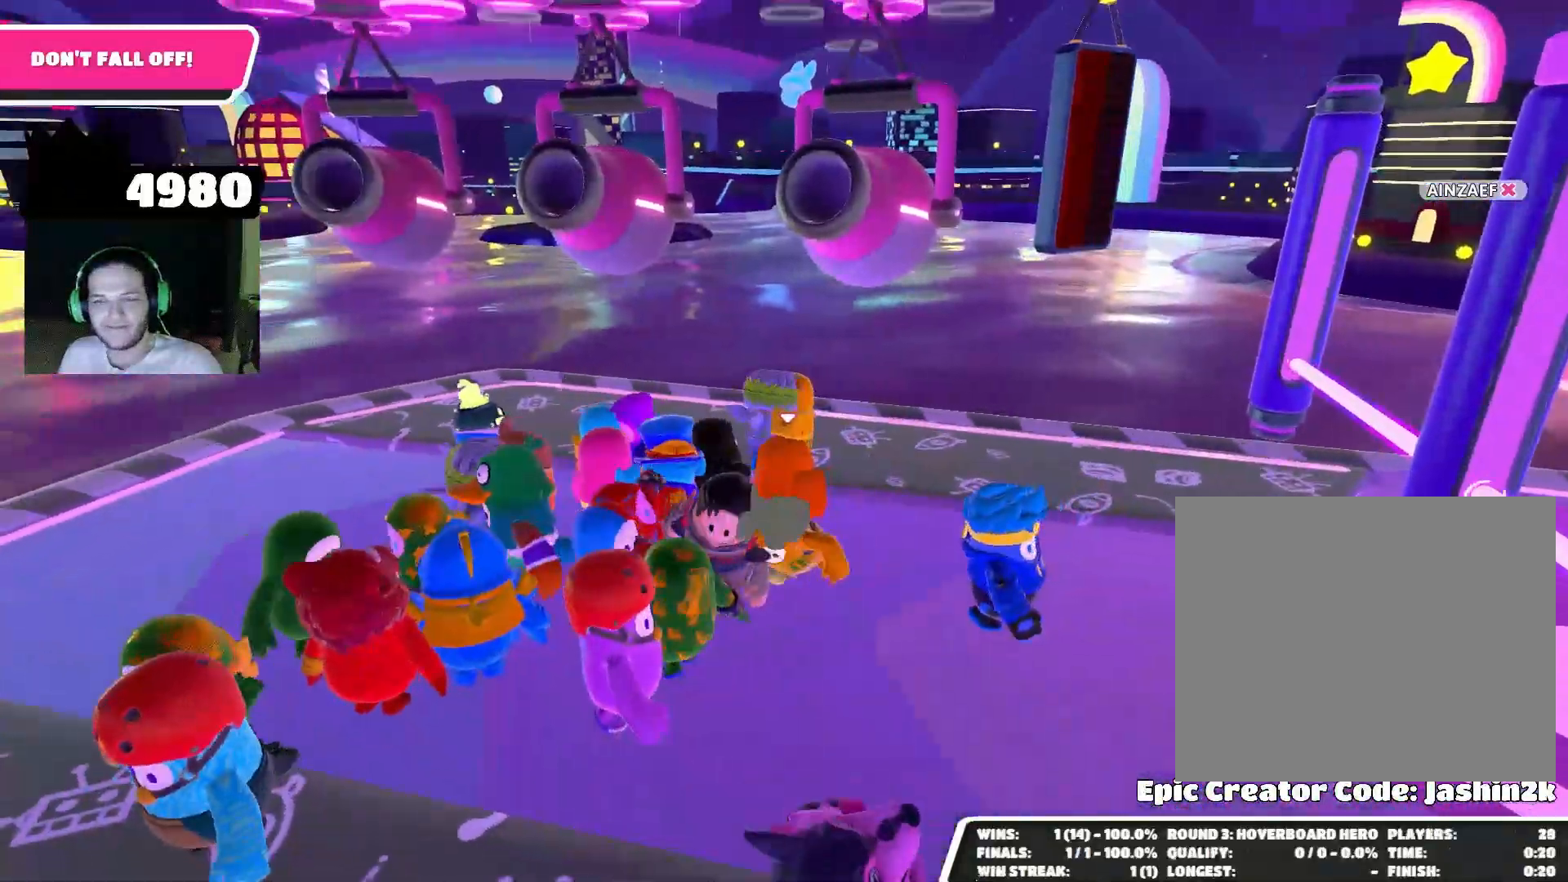
{"buttons": [], "left_stick": "center", "right_stick": "center", "events": [[200, "right_stick", "right"], [367, "right_stick", "center"]]}
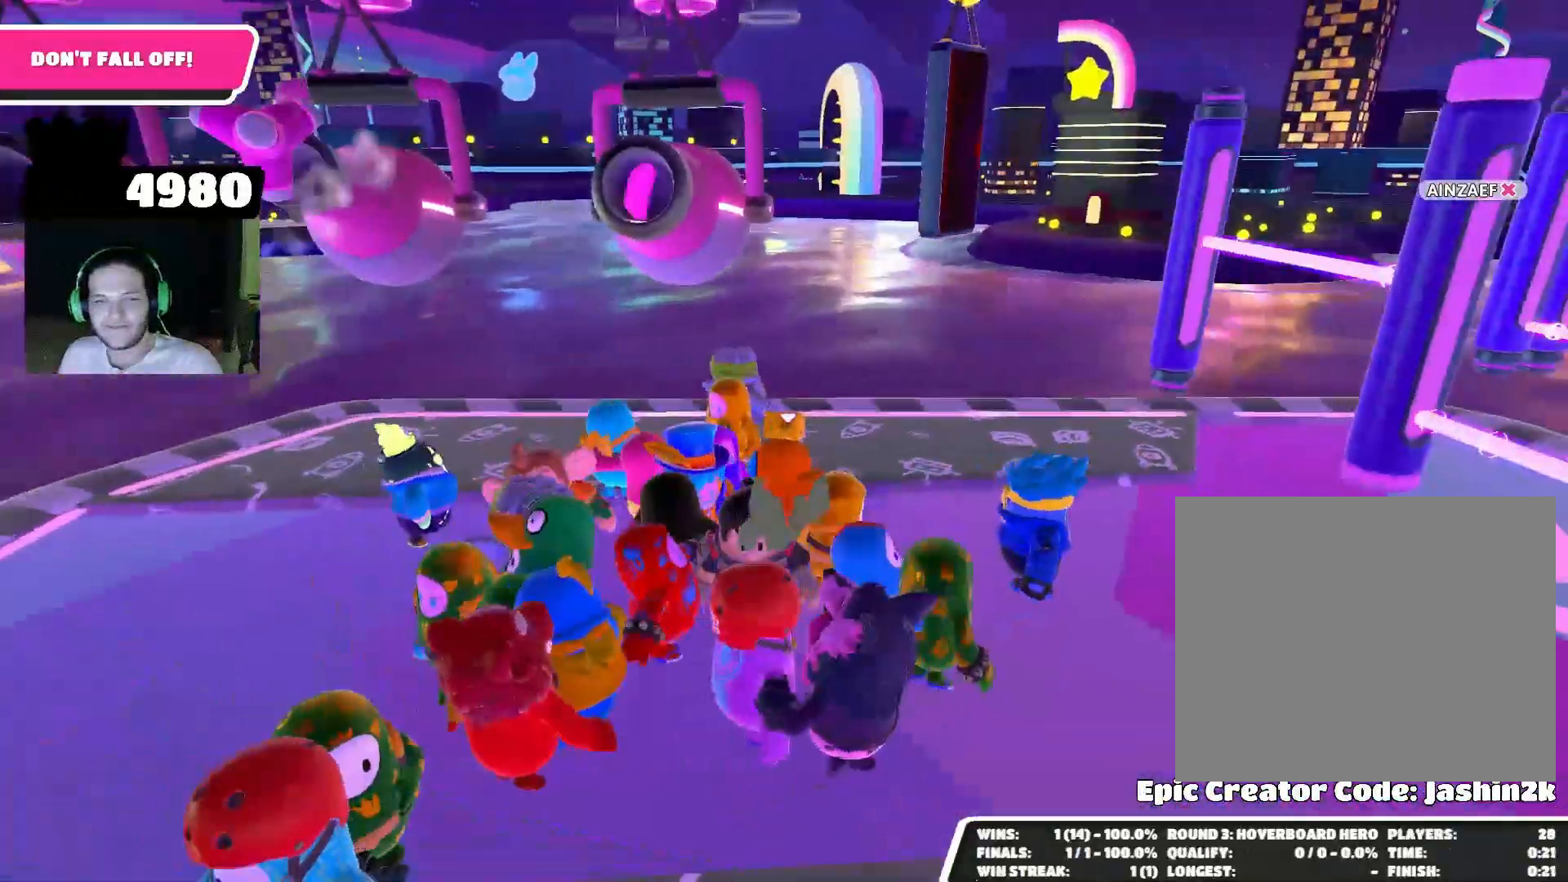
{"buttons": [], "left_stick": "center", "right_stick": "center", "events": []}
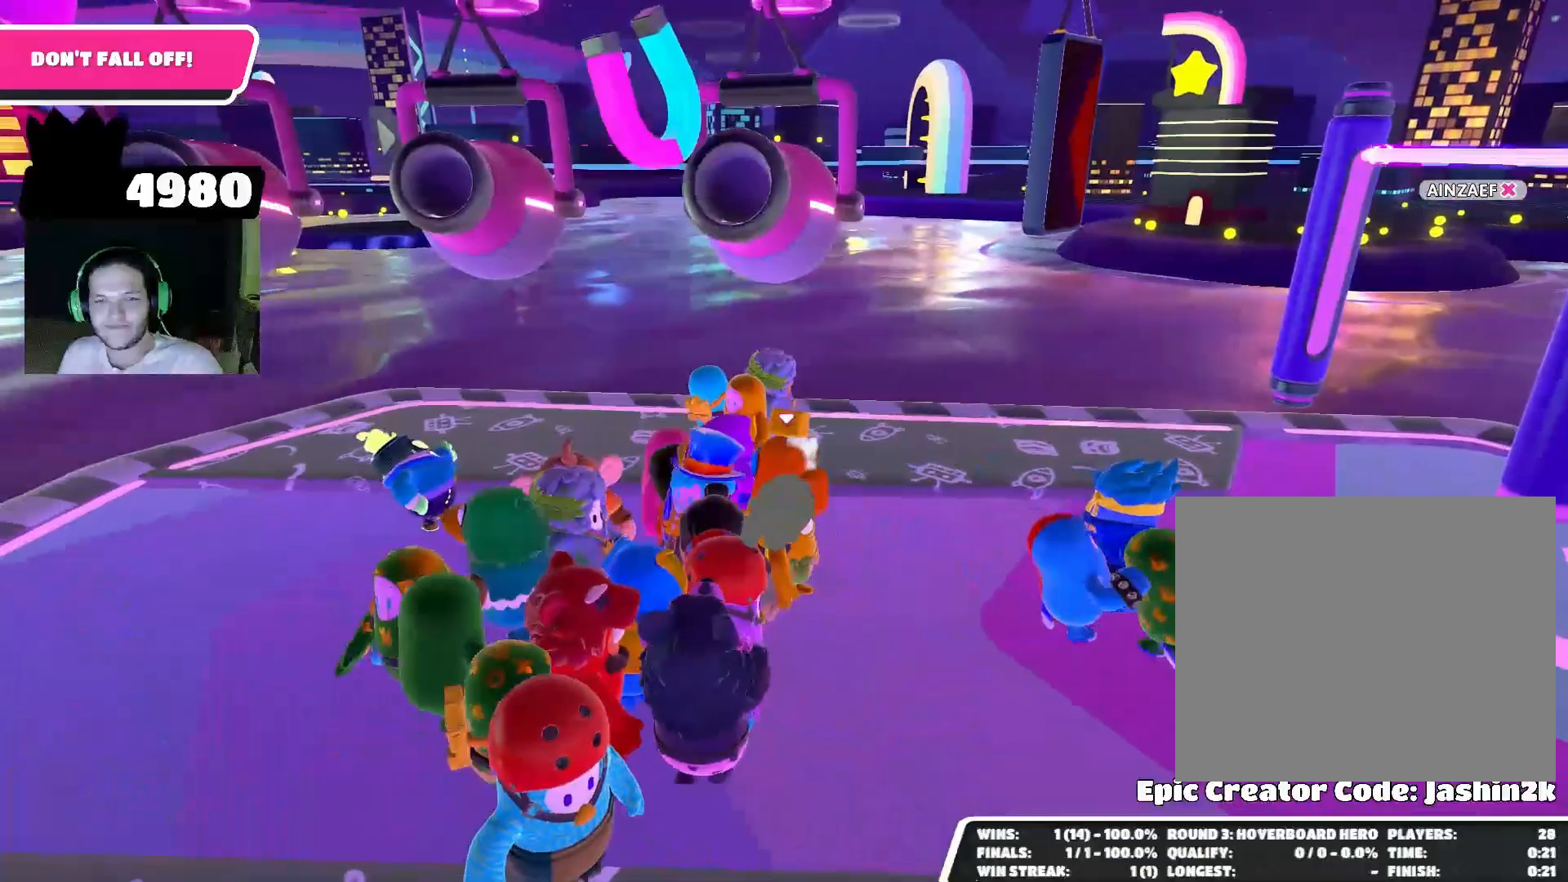
{"buttons": [], "left_stick": "center", "right_stick": "center", "events": [[133, "left_stick", "up-right"], [333, "left_stick", "center"]]}
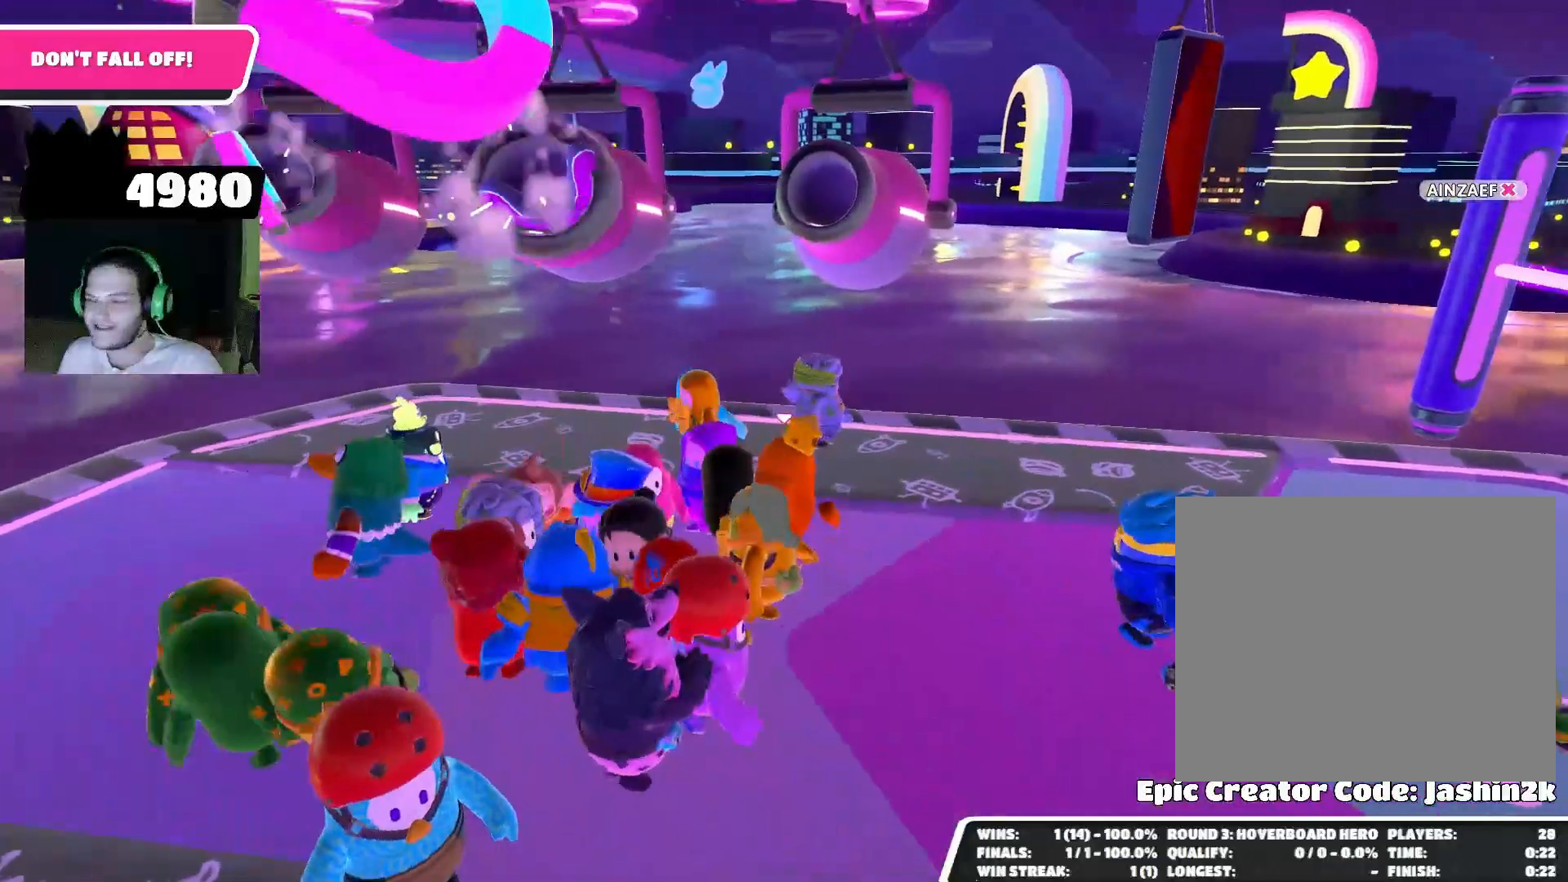
{"buttons": [], "left_stick": "down-left", "right_stick": "center", "events": [[200, "left_stick", "up-left"], [400, "left_stick", "left"], [500, "left_stick", "down-left"]]}
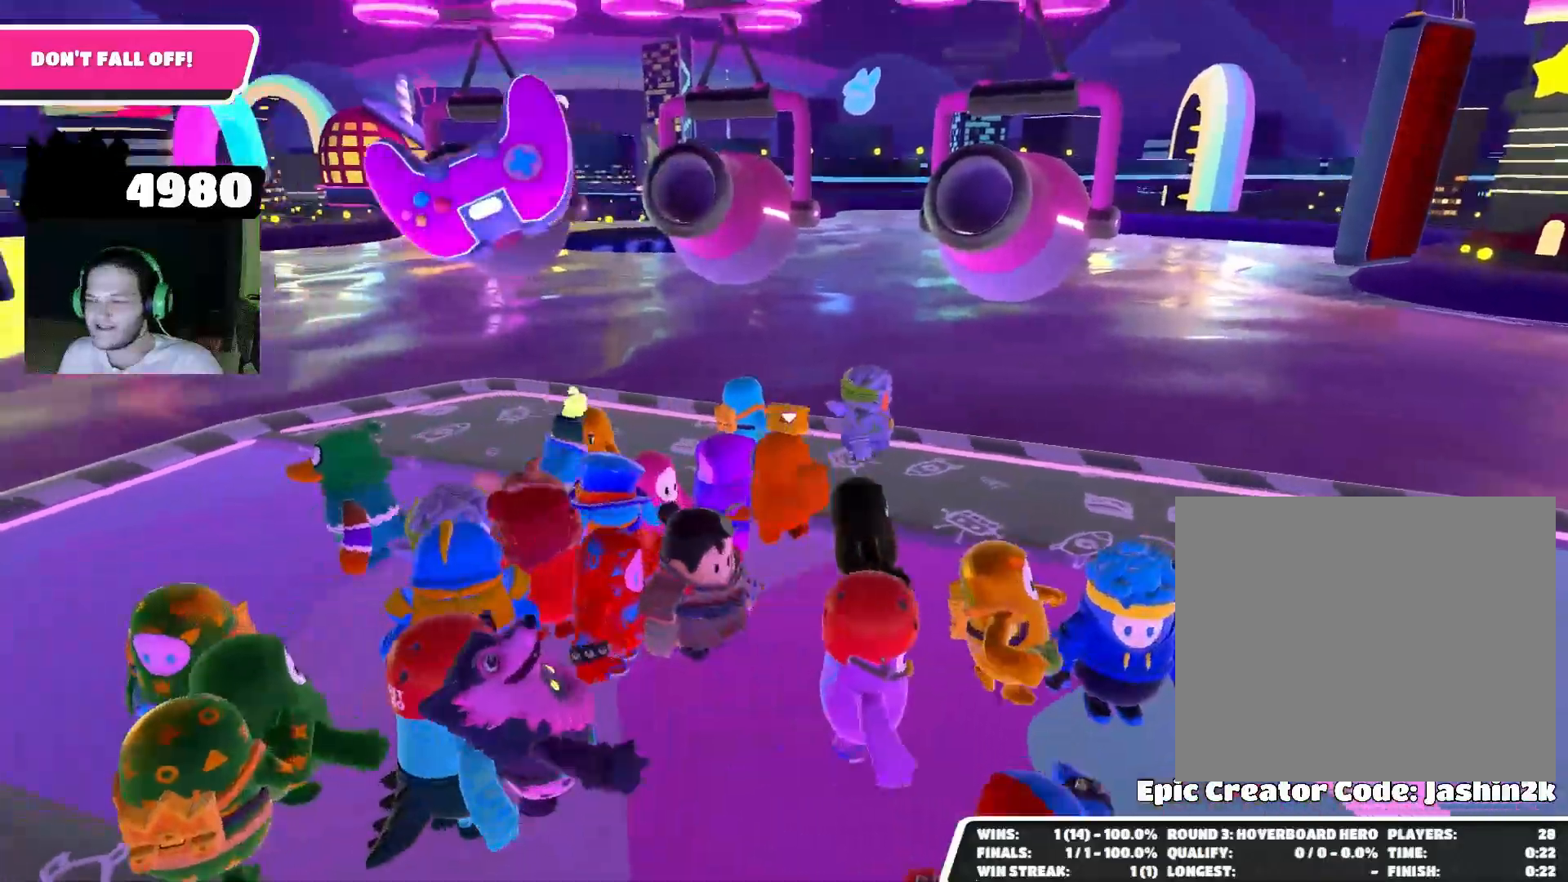
{"buttons": [], "left_stick": "center", "right_stick": "center", "events": [[33, "right_stick", "right"], [167, "left_stick", "center"], [233, "right_stick", "center"]]}
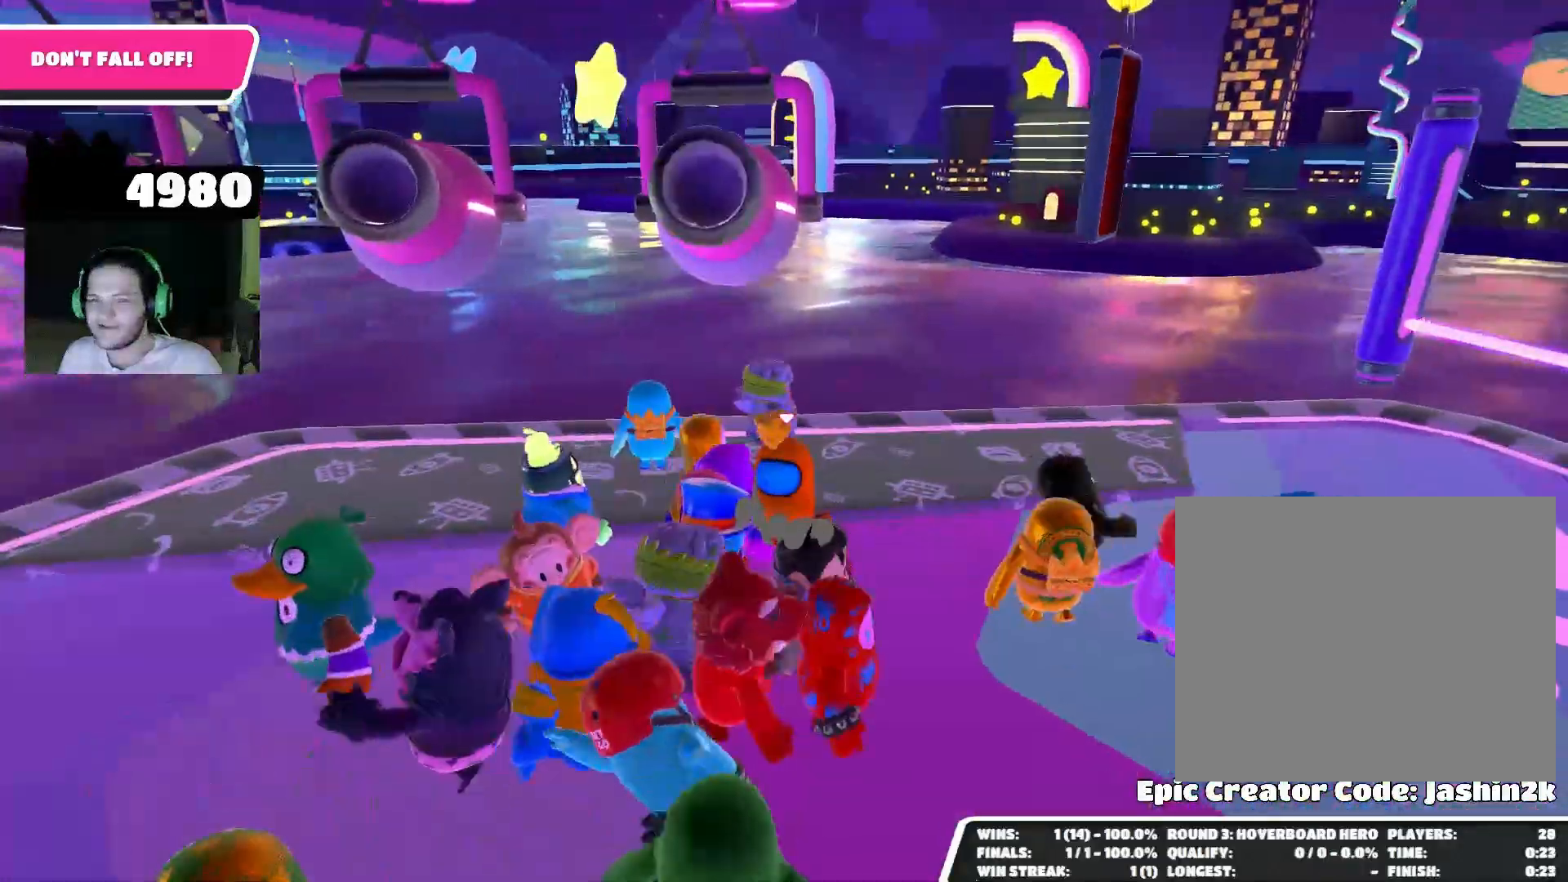
{"buttons": [], "left_stick": "center", "right_stick": "center", "events": []}
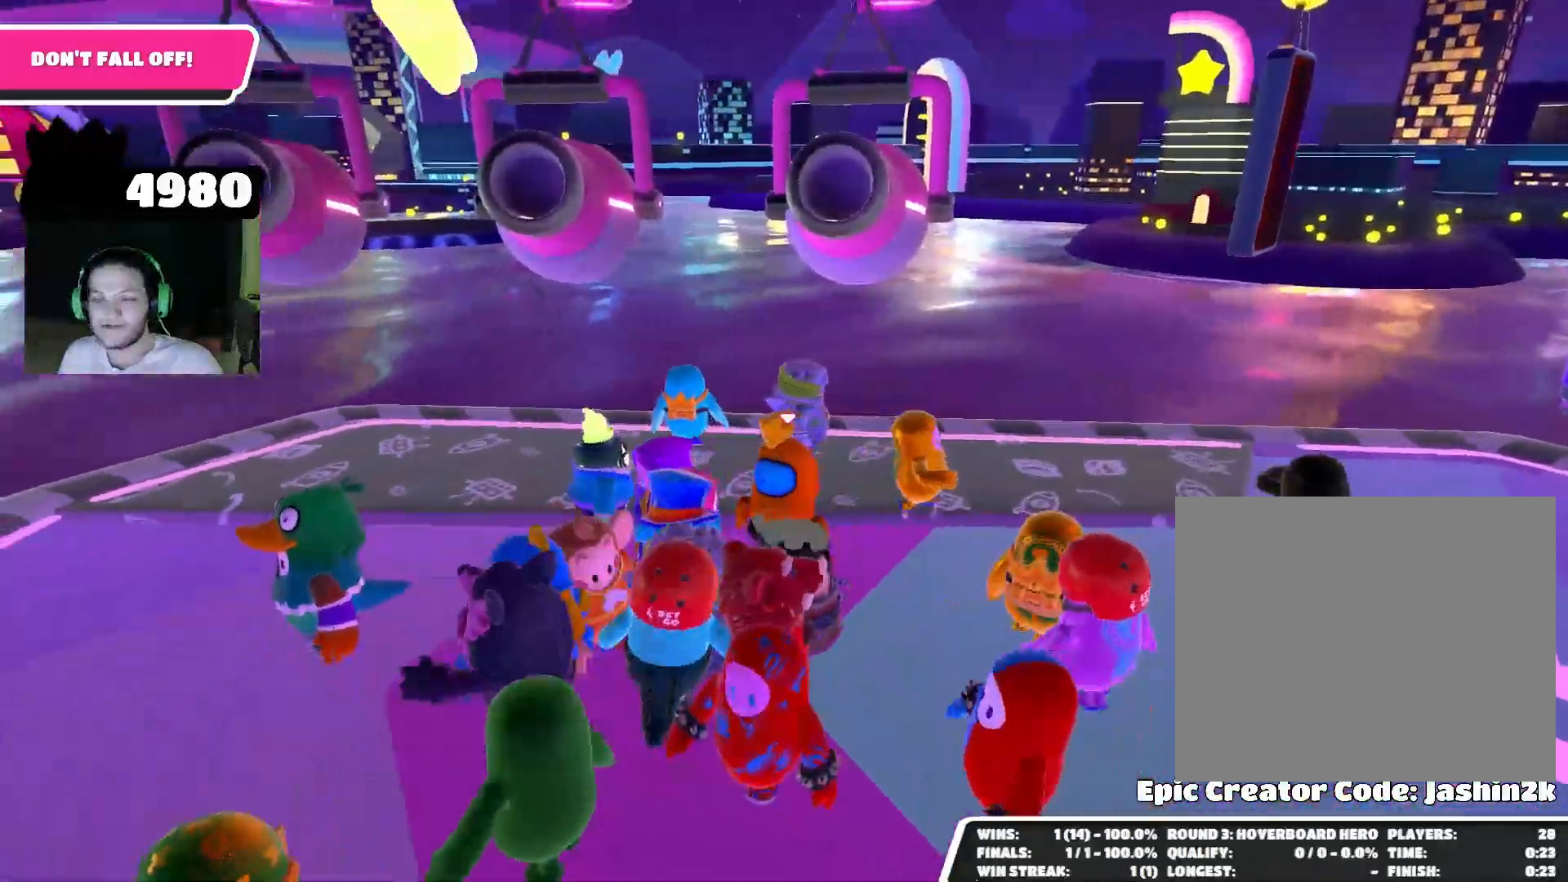
{"buttons": [], "left_stick": "left", "right_stick": "right", "events": [[100, "left_stick", "up-left"], [433, "left_stick", "left"], [467, "right_stick", "right"]]}
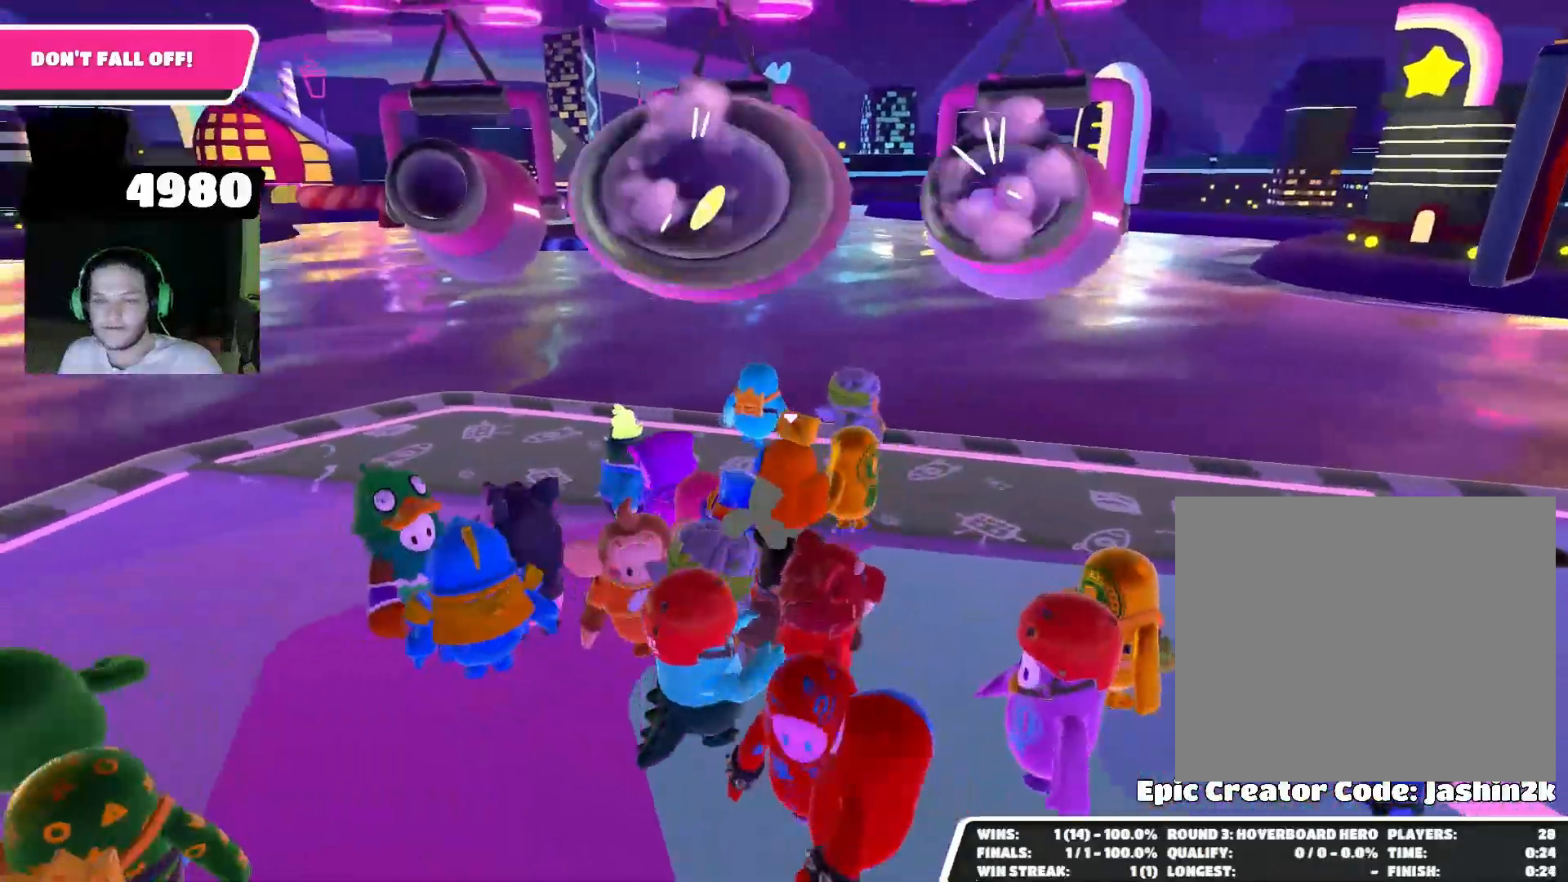
{"buttons": [], "left_stick": "left", "right_stick": "center", "events": [[233, "right_stick", "center"]]}
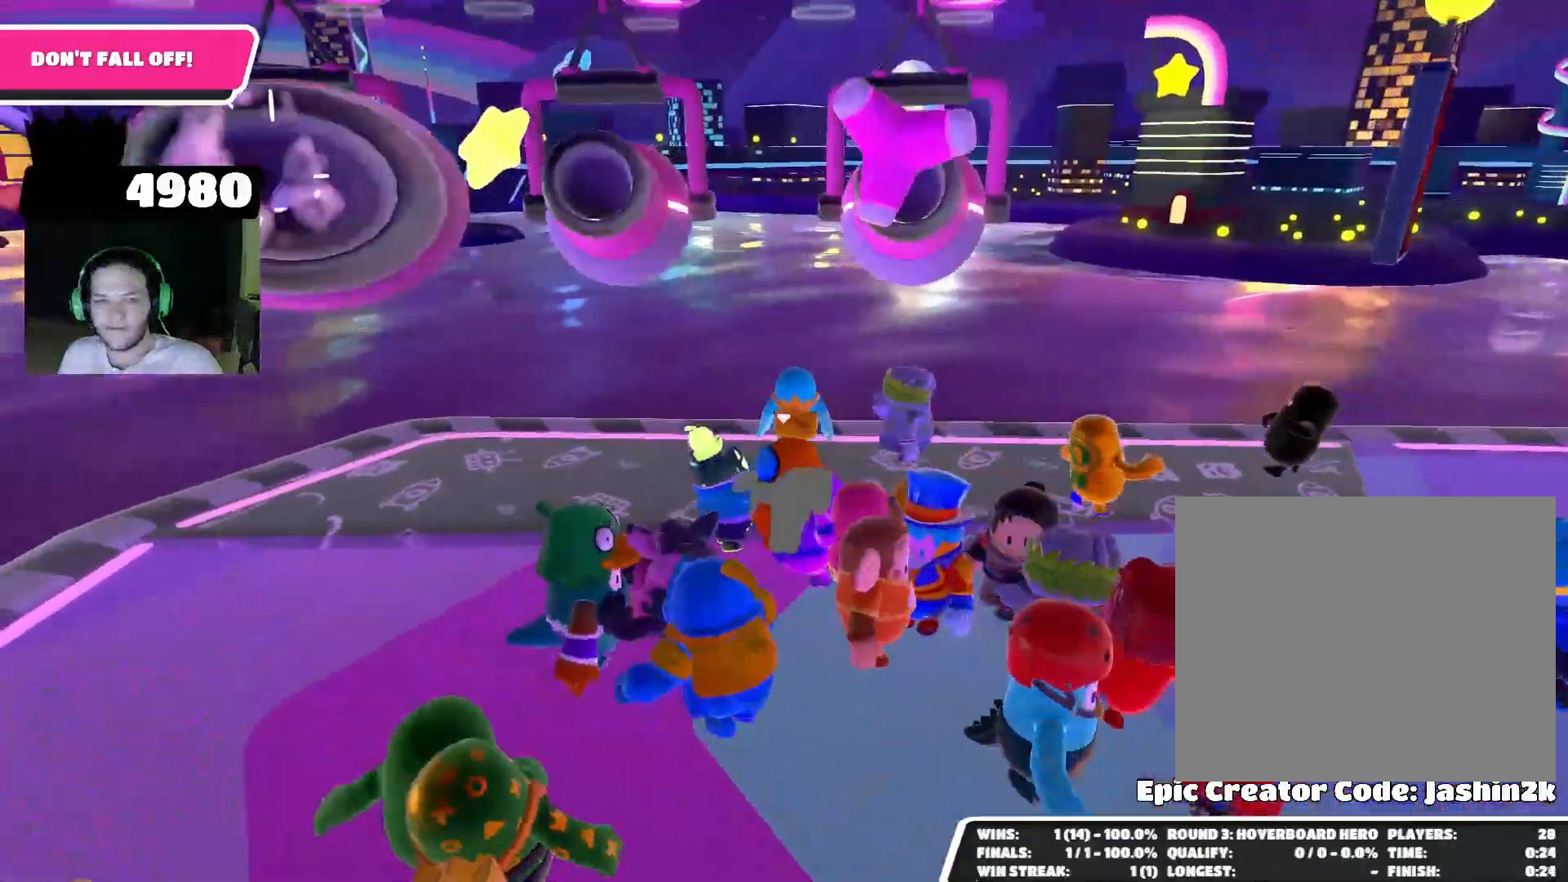
{"buttons": [], "left_stick": "left", "right_stick": "right", "events": [[267, "right_stick", "right"]]}
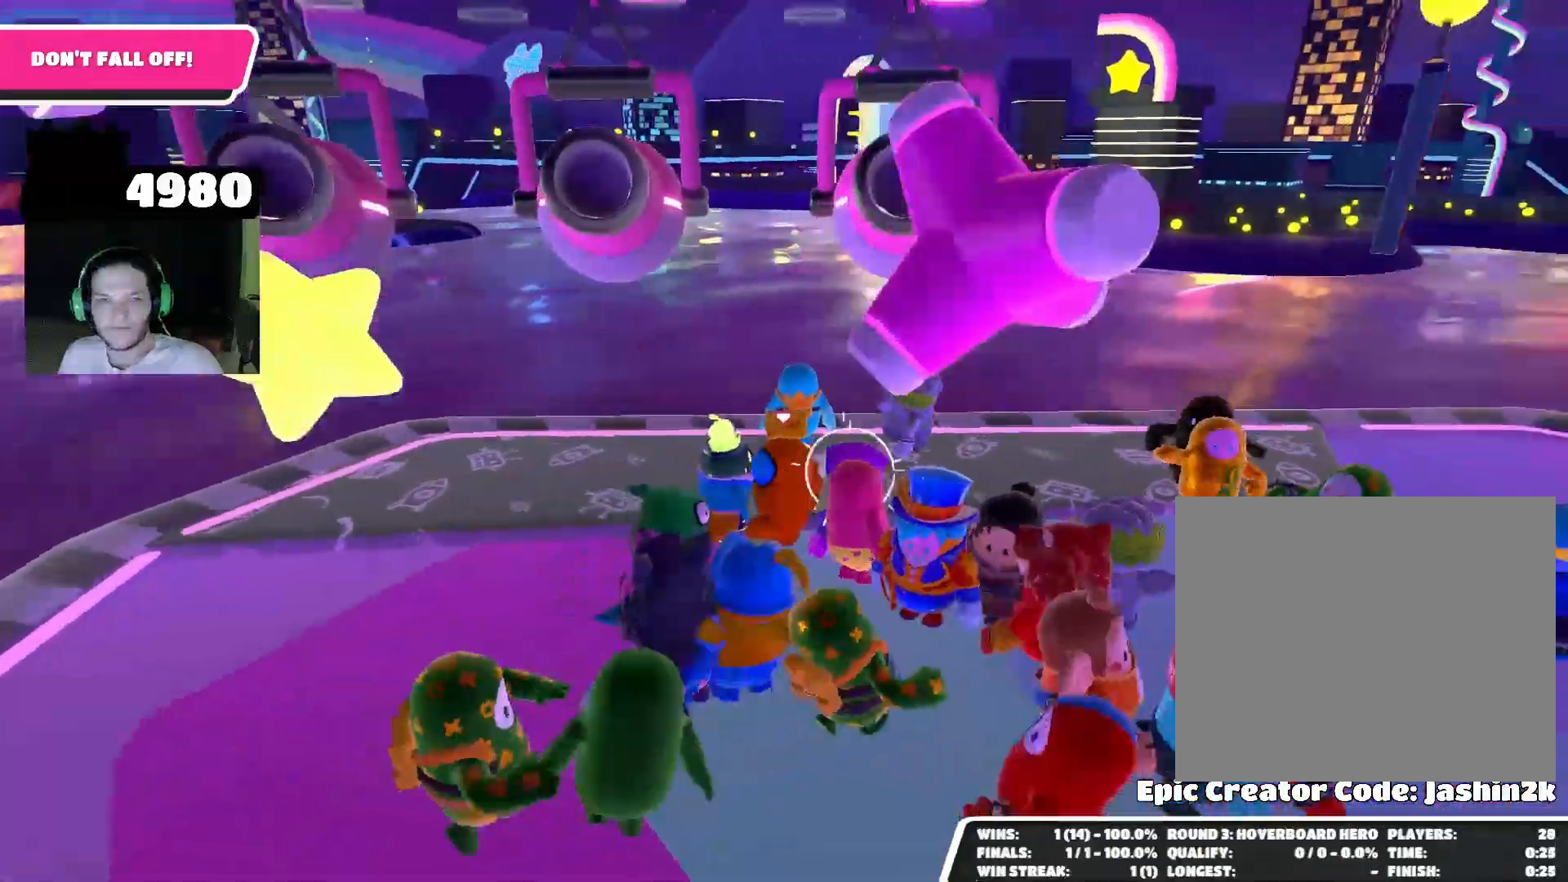
{"buttons": [], "left_stick": "left", "right_stick": "center", "events": [[33, "right_stick", "center"], [167, "left_stick", "down-left"], [300, "right_stick", "up"], [467, "left_stick", "left"], [467, "right_stick", "center"]]}
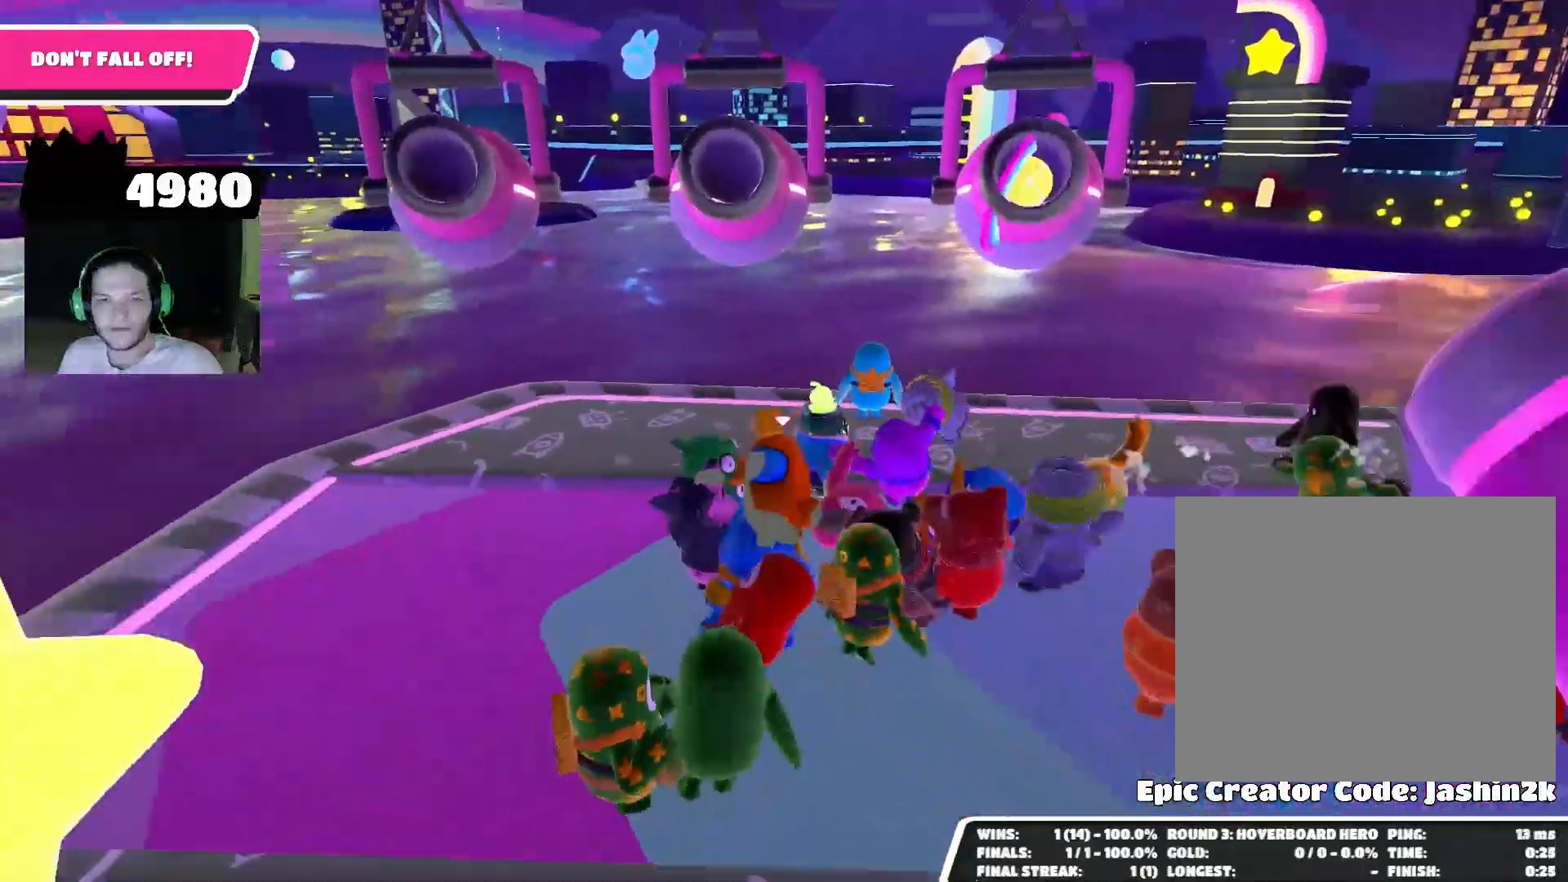
{"buttons": [], "left_stick": "up", "right_stick": "right", "events": [[67, "left_stick", "up-left"], [400, "left_stick", "up"], [400, "right_stick", "right"]]}
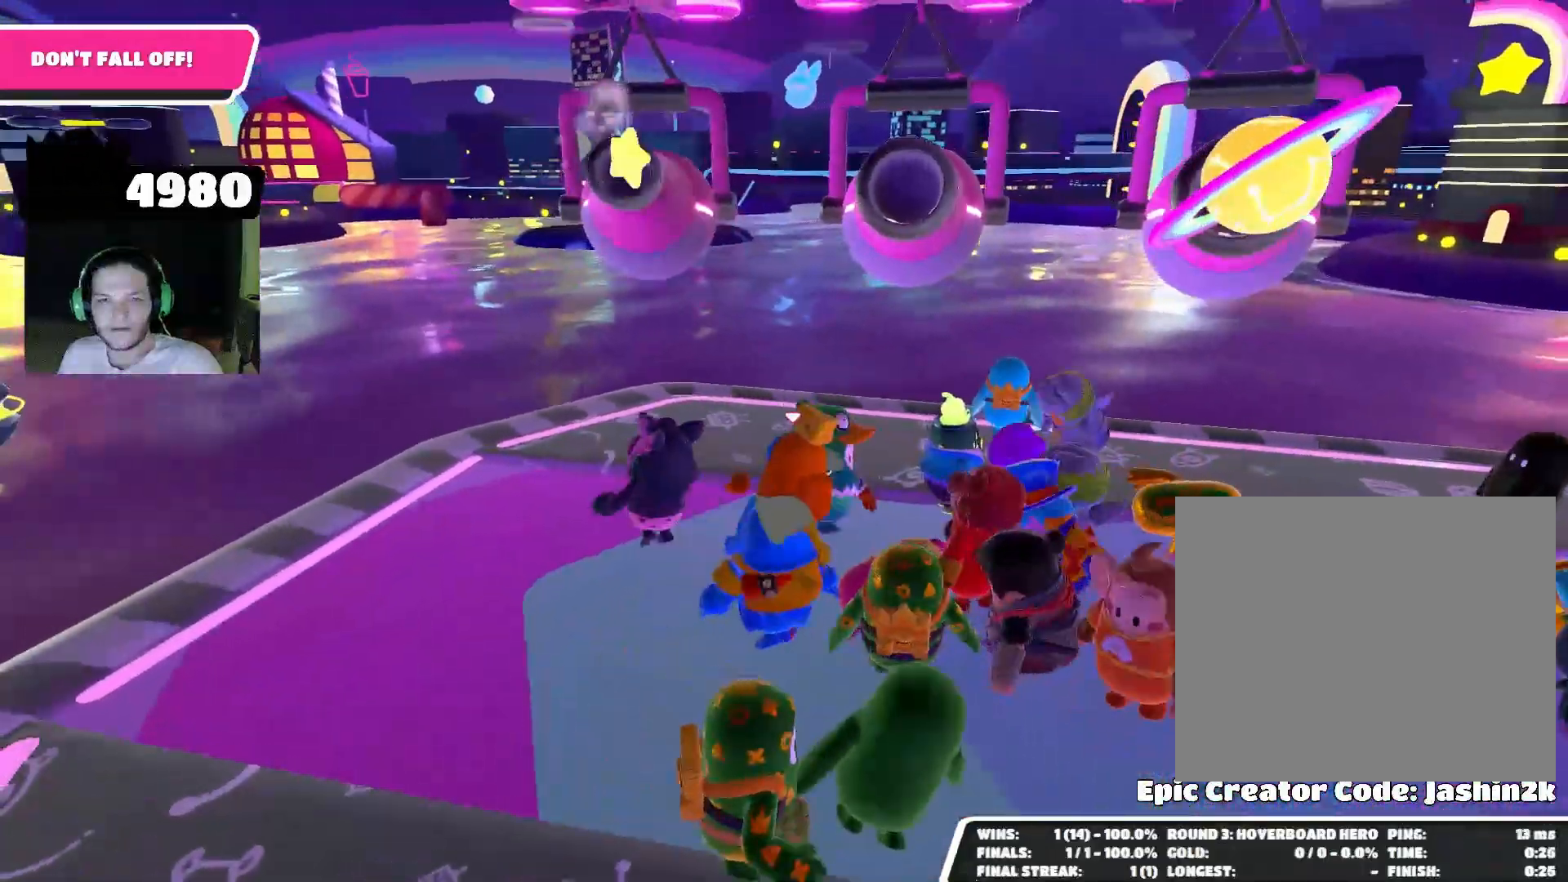
{"buttons": [], "left_stick": "center", "right_stick": "center", "events": [[267, "right_stick", "center"], [367, "left_stick", "center"]]}
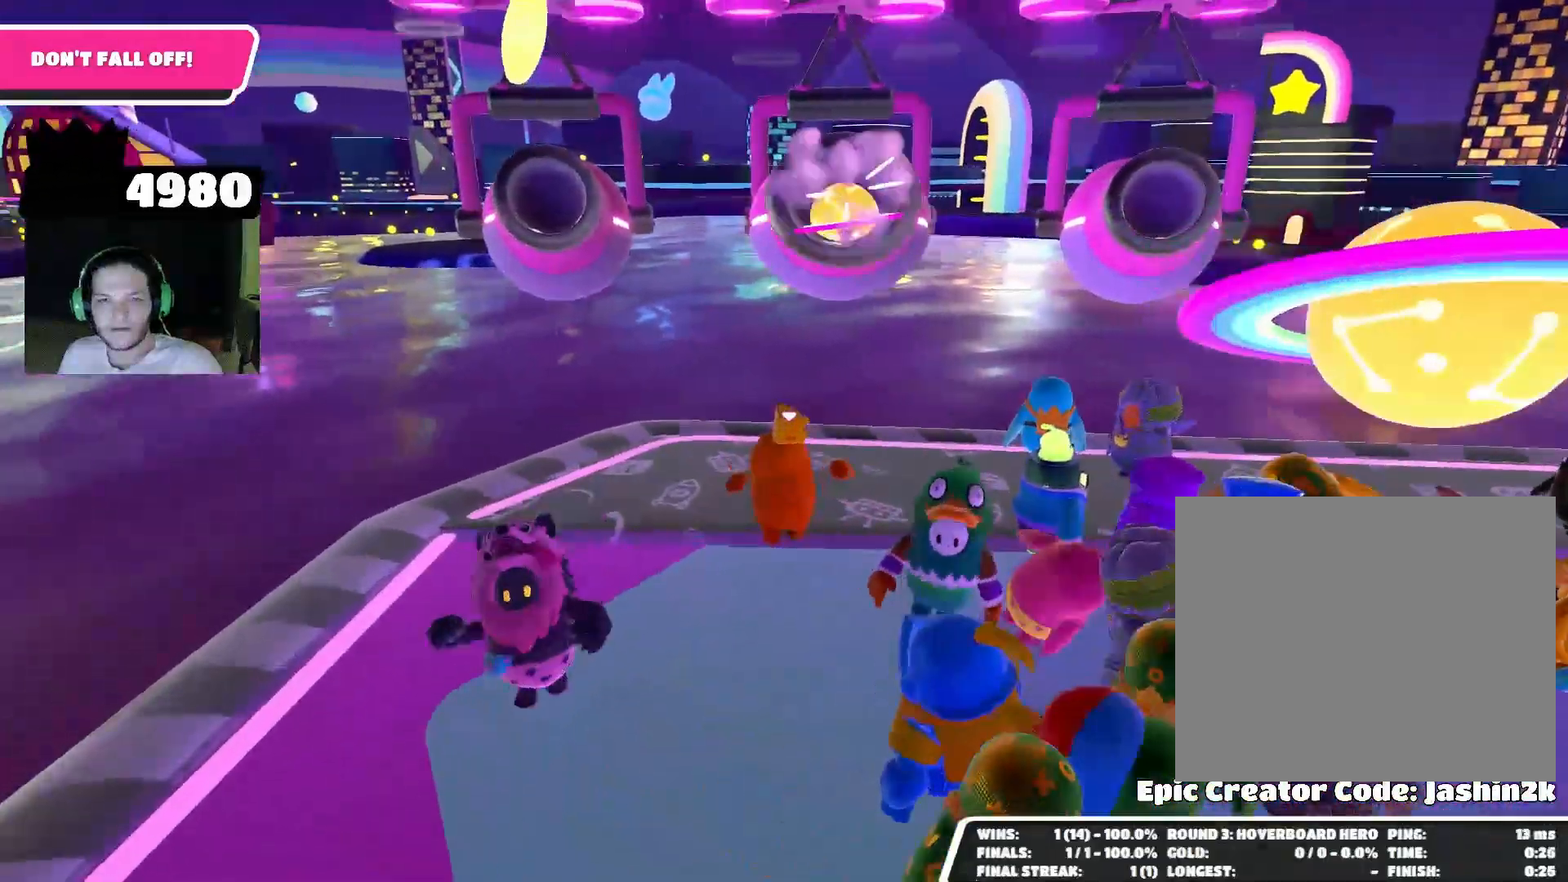
{"buttons": [], "left_stick": "up-left", "right_stick": "center", "events": [[33, "left_stick", "up-left"]]}
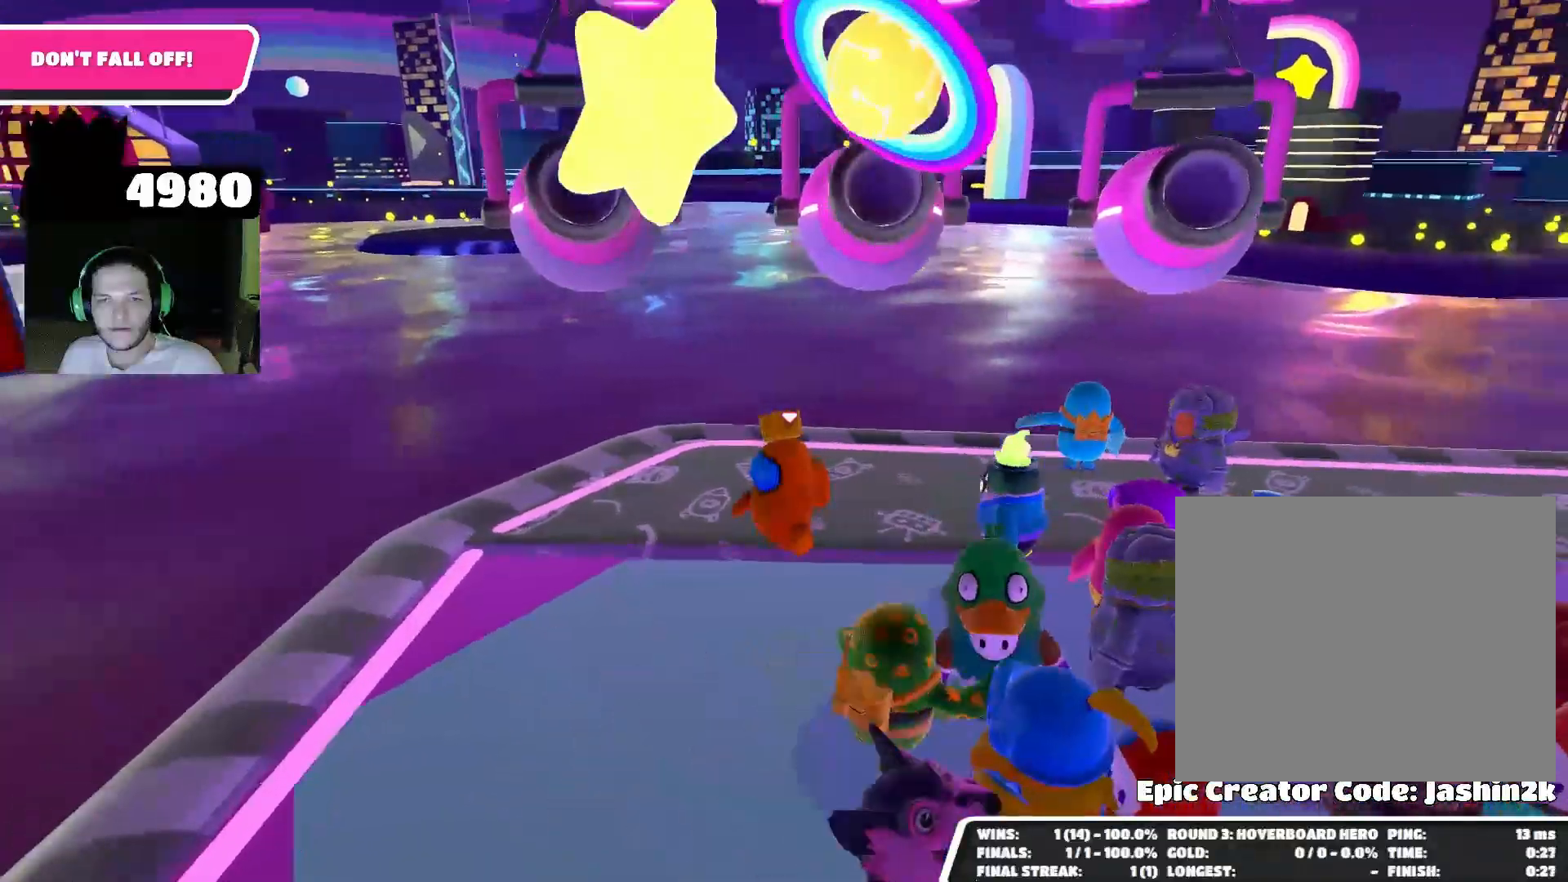
{"buttons": [], "left_stick": "down-left", "right_stick": "center", "events": [[67, "left_stick", "center"], [267, "left_stick", "down-left"]]}
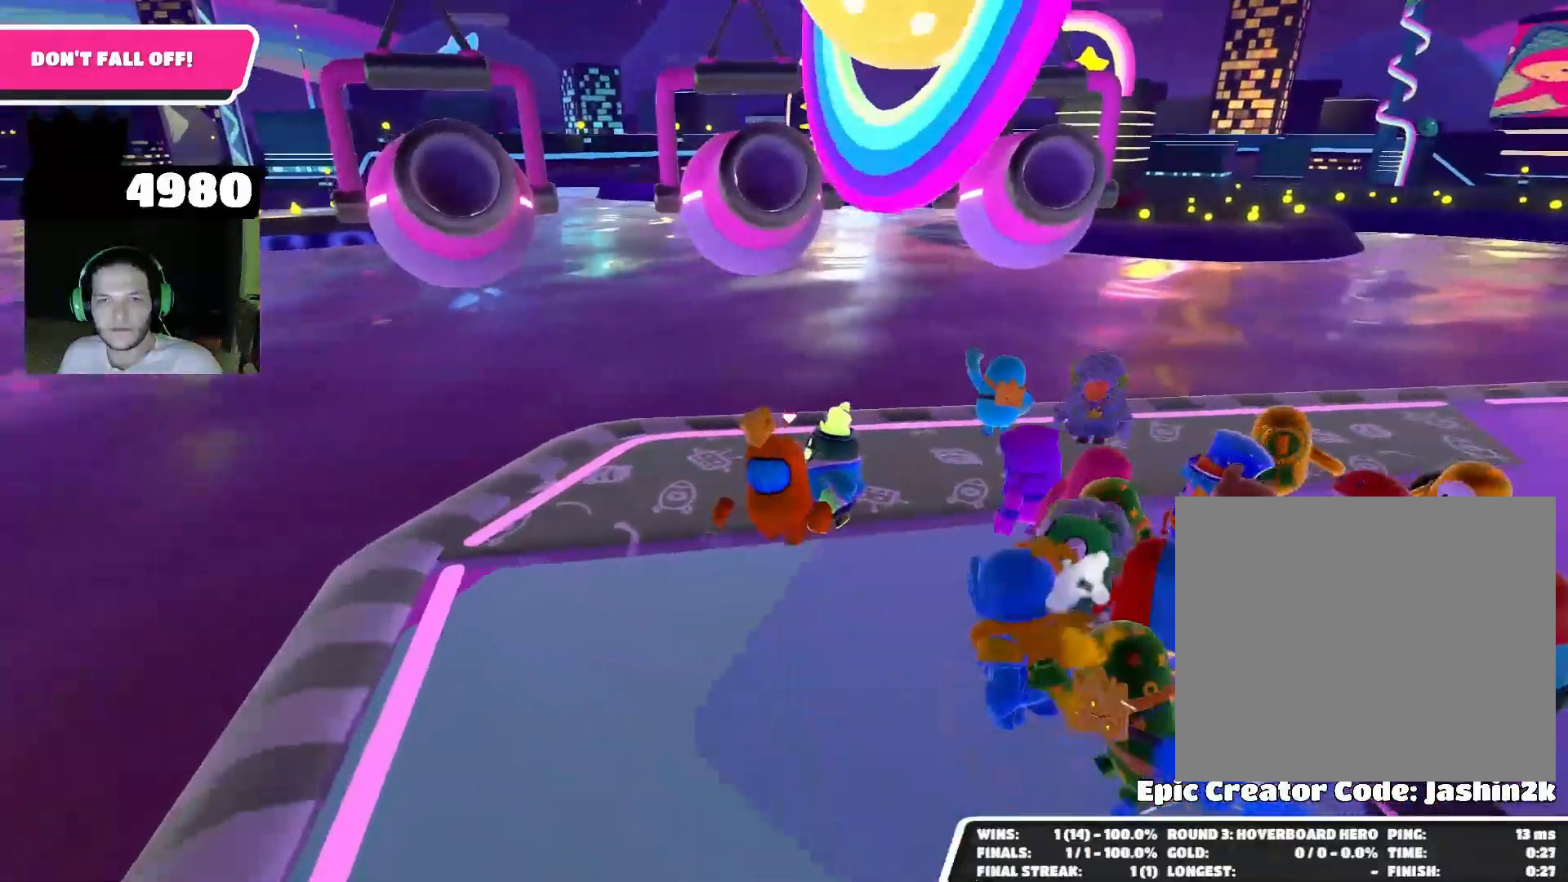
{"buttons": [], "left_stick": "center", "right_stick": "center", "events": [[467, "left_stick", "center"]]}
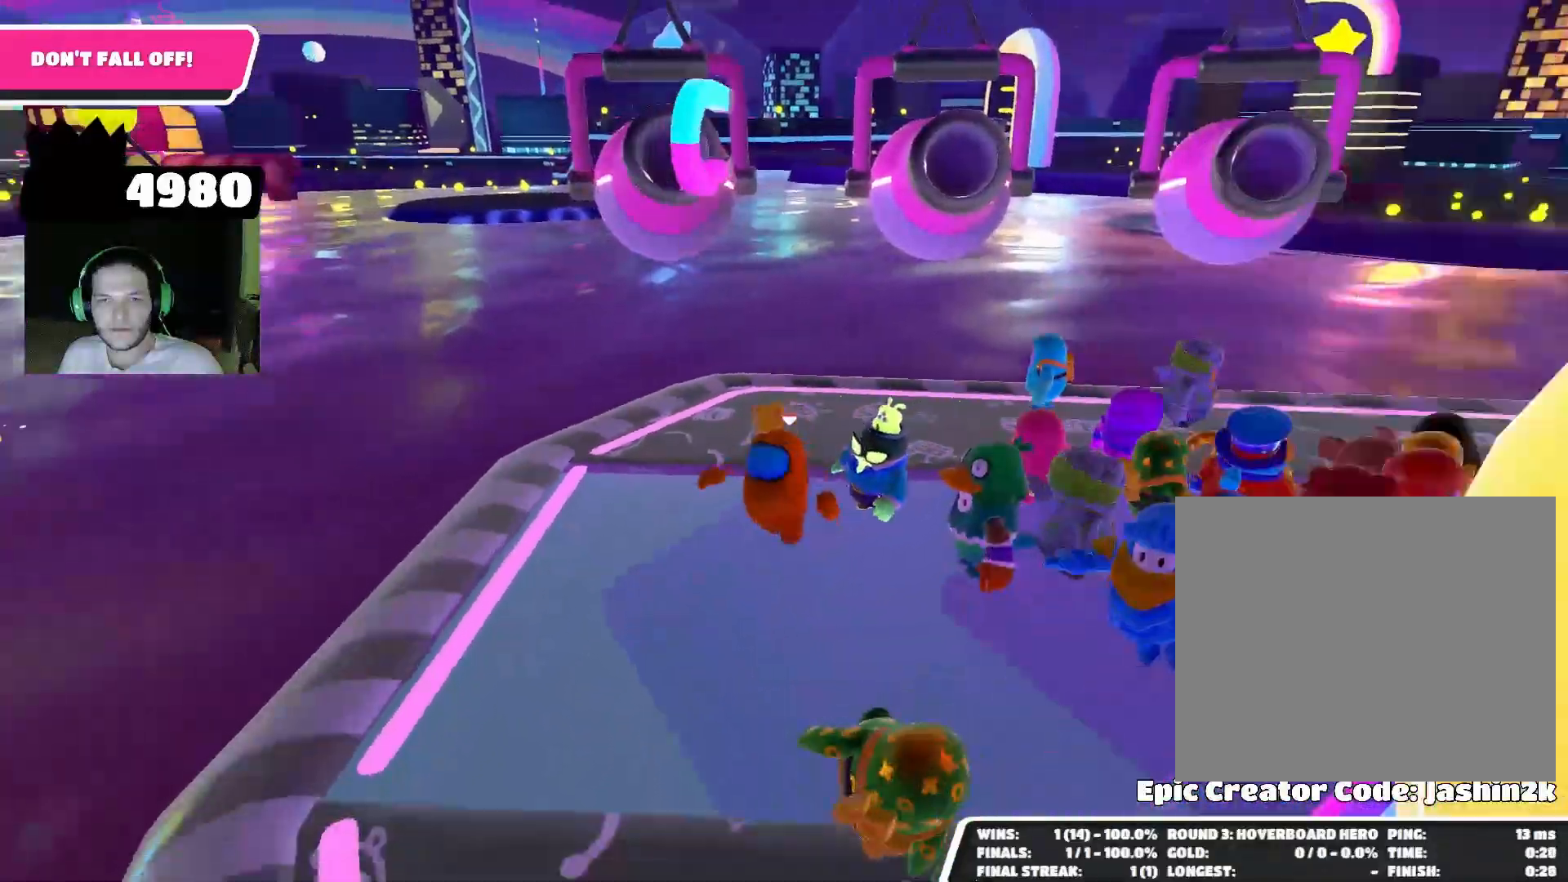
{"buttons": [], "left_stick": "center", "right_stick": "right", "events": [[400, "left_stick", "down-left"], [433, "right_stick", "right"], [500, "left_stick", "center"]]}
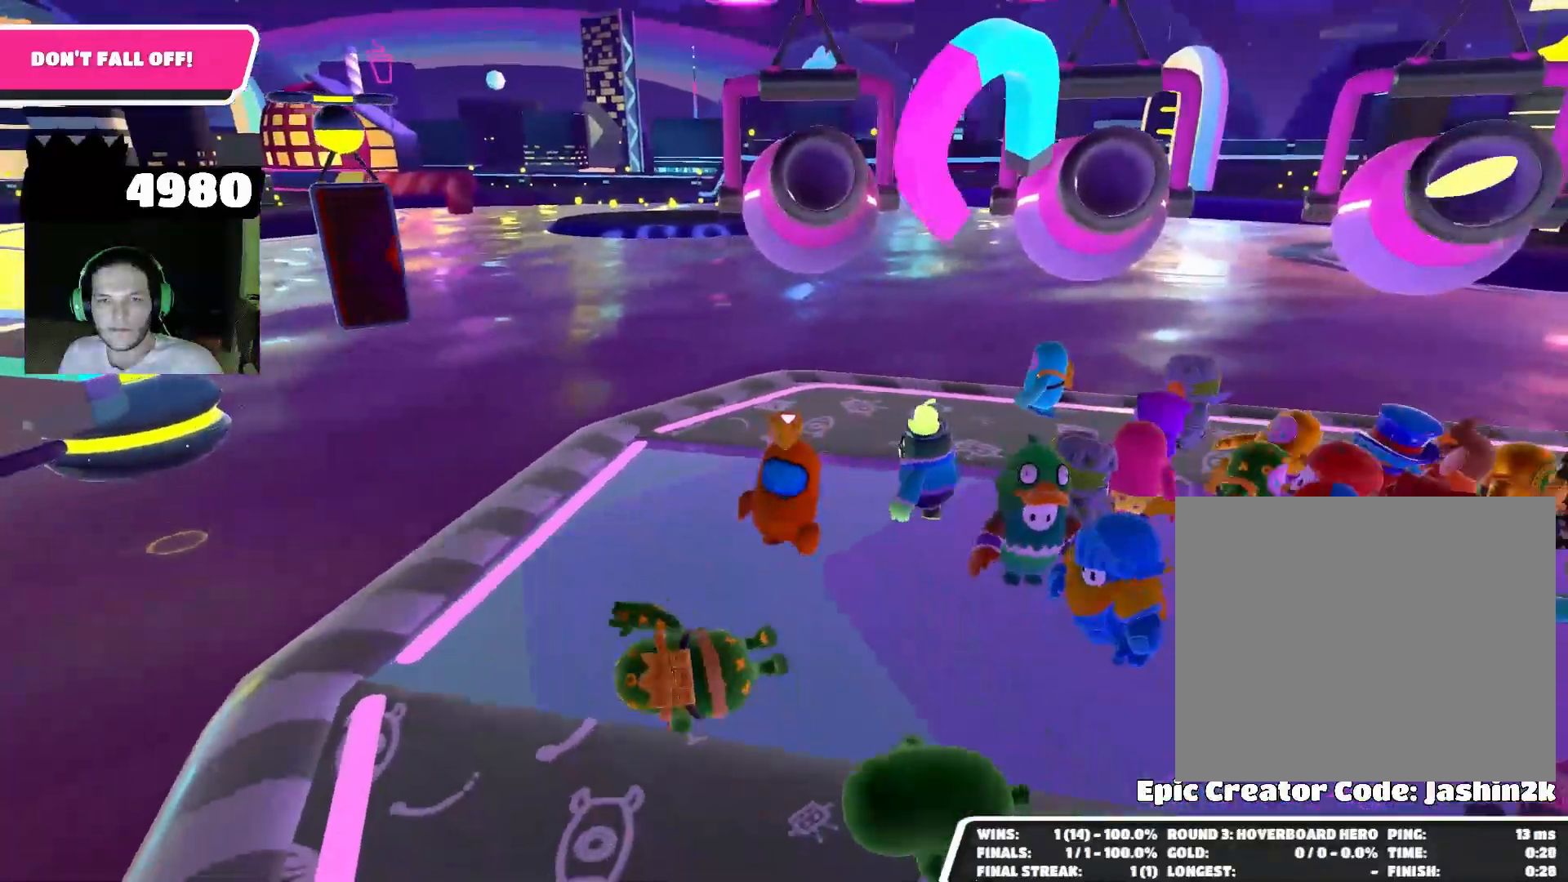
{"buttons": [], "left_stick": "center", "right_stick": "center", "events": [[133, "left_stick", "up-left"], [267, "right_stick", "center"], [333, "left_stick", "center"]]}
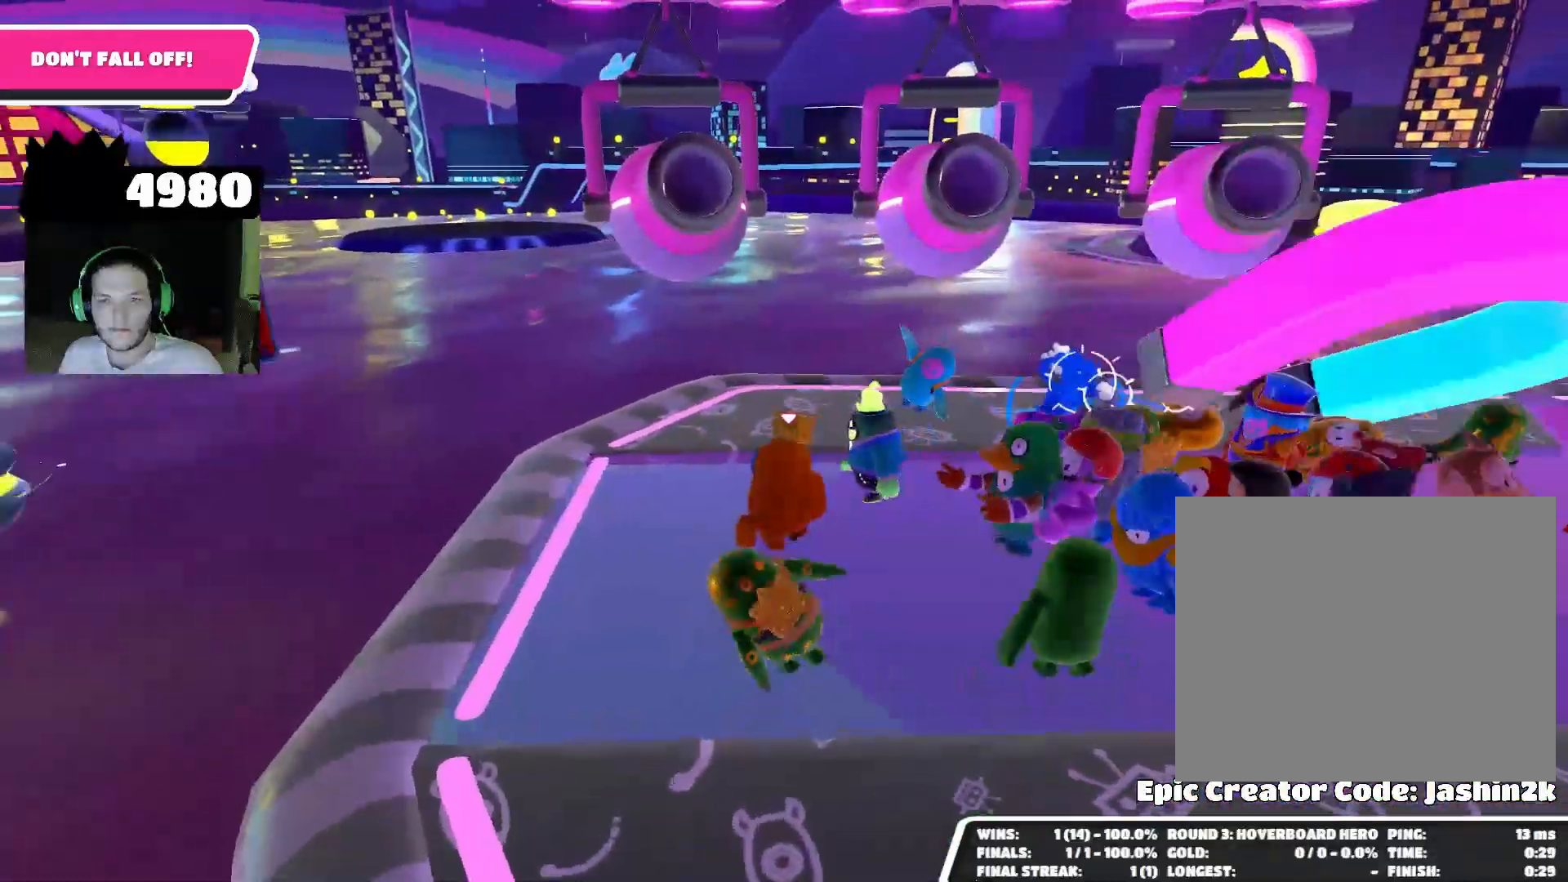
{"buttons": [], "left_stick": "center", "right_stick": "center", "events": []}
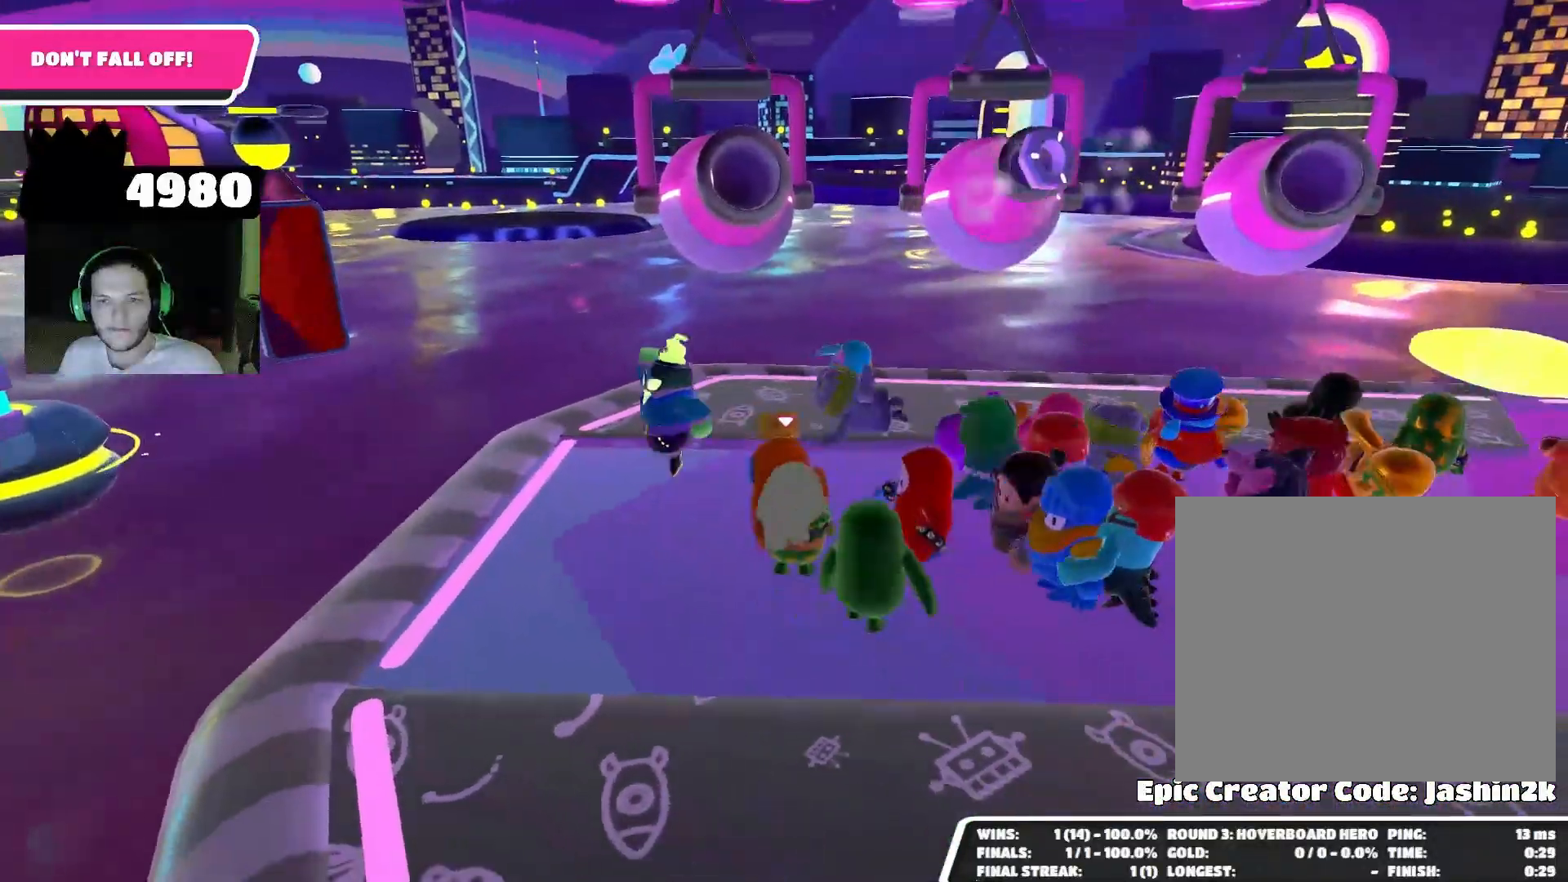
{"buttons": [], "left_stick": "up-left", "right_stick": "center", "events": [[433, "left_stick", "up-left"]]}
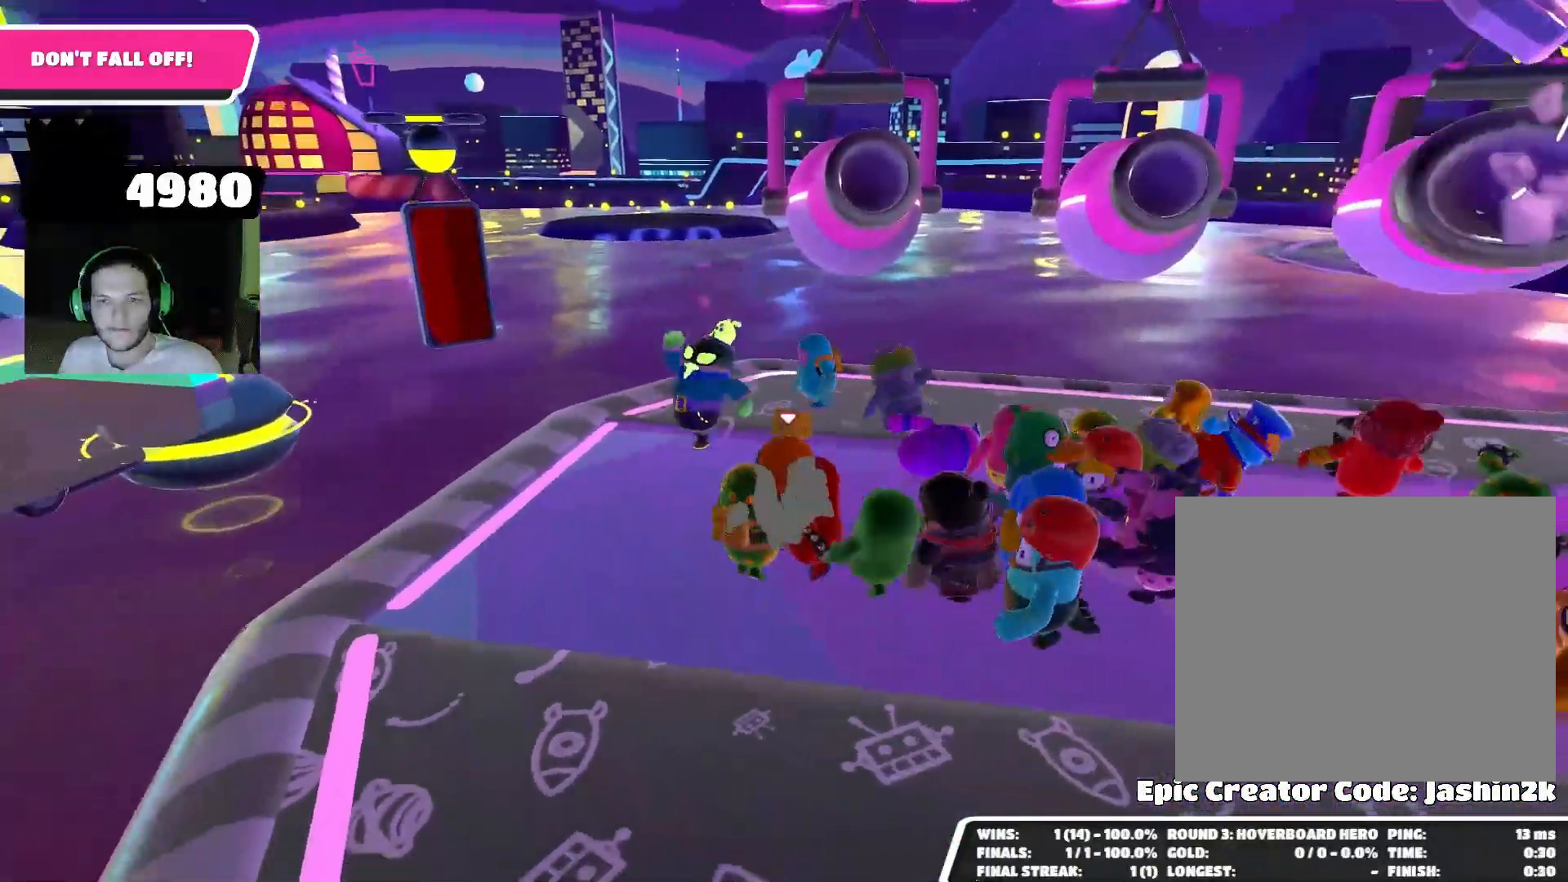
{"buttons": [], "left_stick": "left", "right_stick": "center", "events": [[300, "left_stick", "left"]]}
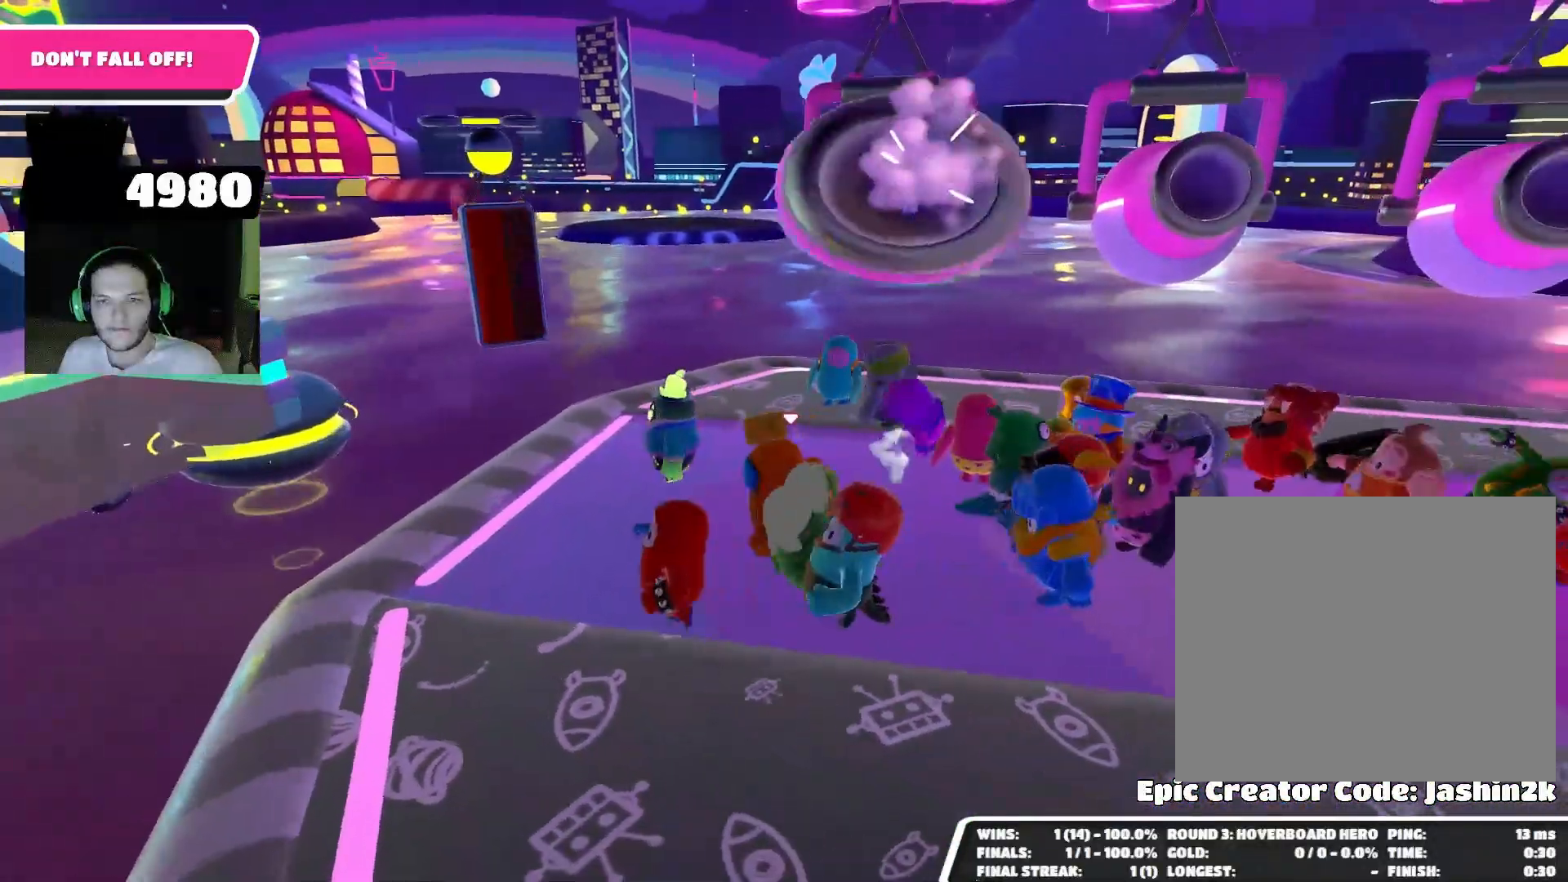
{"buttons": [], "left_stick": "center", "right_stick": "center", "events": [[133, "left_stick", "center"]]}
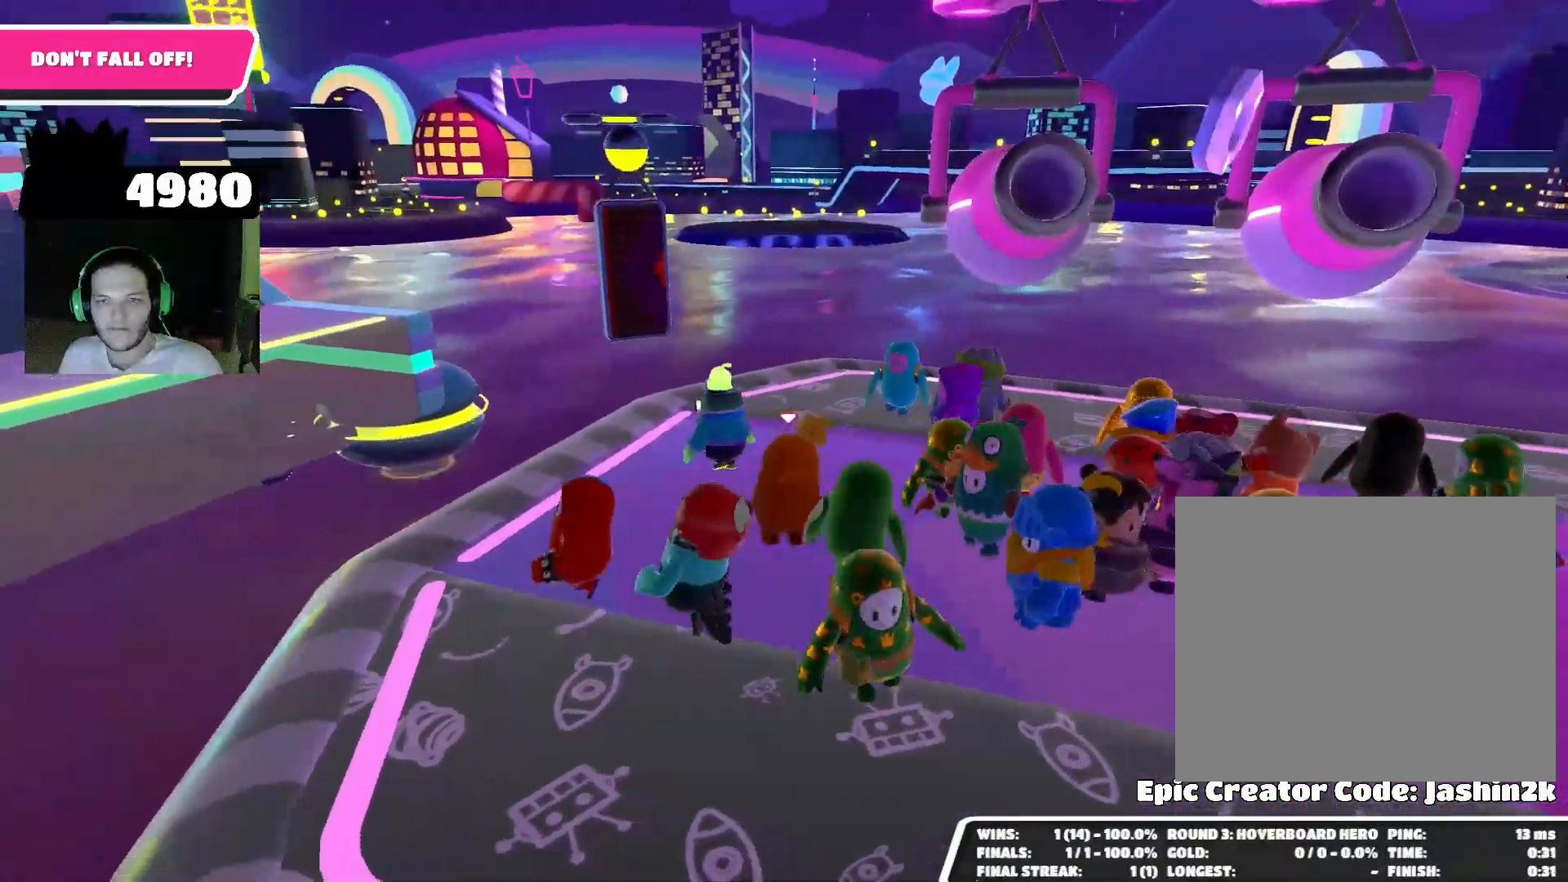
{"buttons": [], "left_stick": "center", "right_stick": "center", "events": [[33, "right_stick", "down-right"], [167, "left_stick", "up"], [300, "right_stick", "center"], [400, "left_stick", "center"]]}